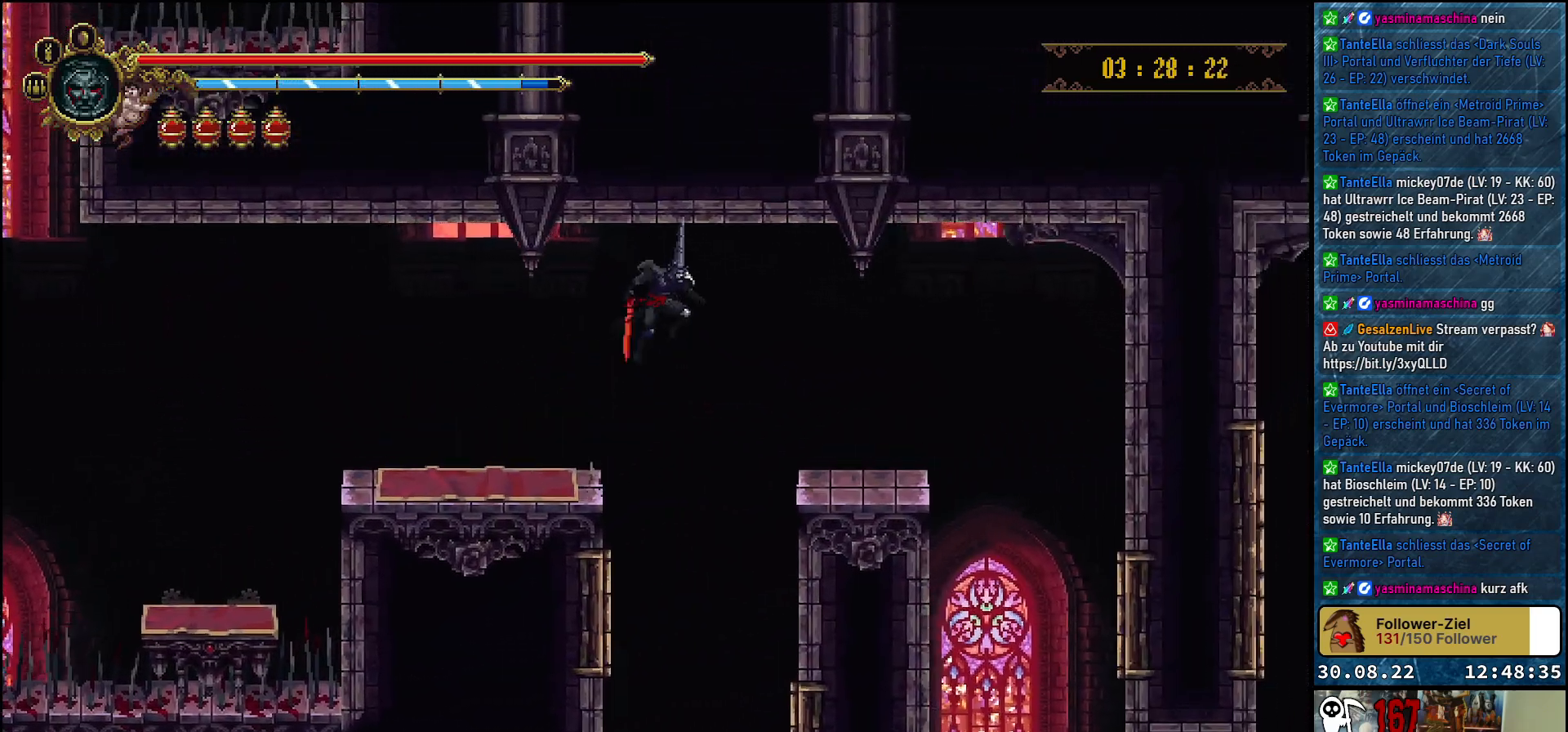
Gameplay with a controller (Xbox layout); each line is a JSON object with the inputs held at the frame after it. "events" lists button and stick changes between this image and that frame as [ms after this image, input, new state], when the widget could be followed in between.
{"buttons": ["DPAD_RIGHT"], "left_stick": "center", "right_stick": "center", "events": []}
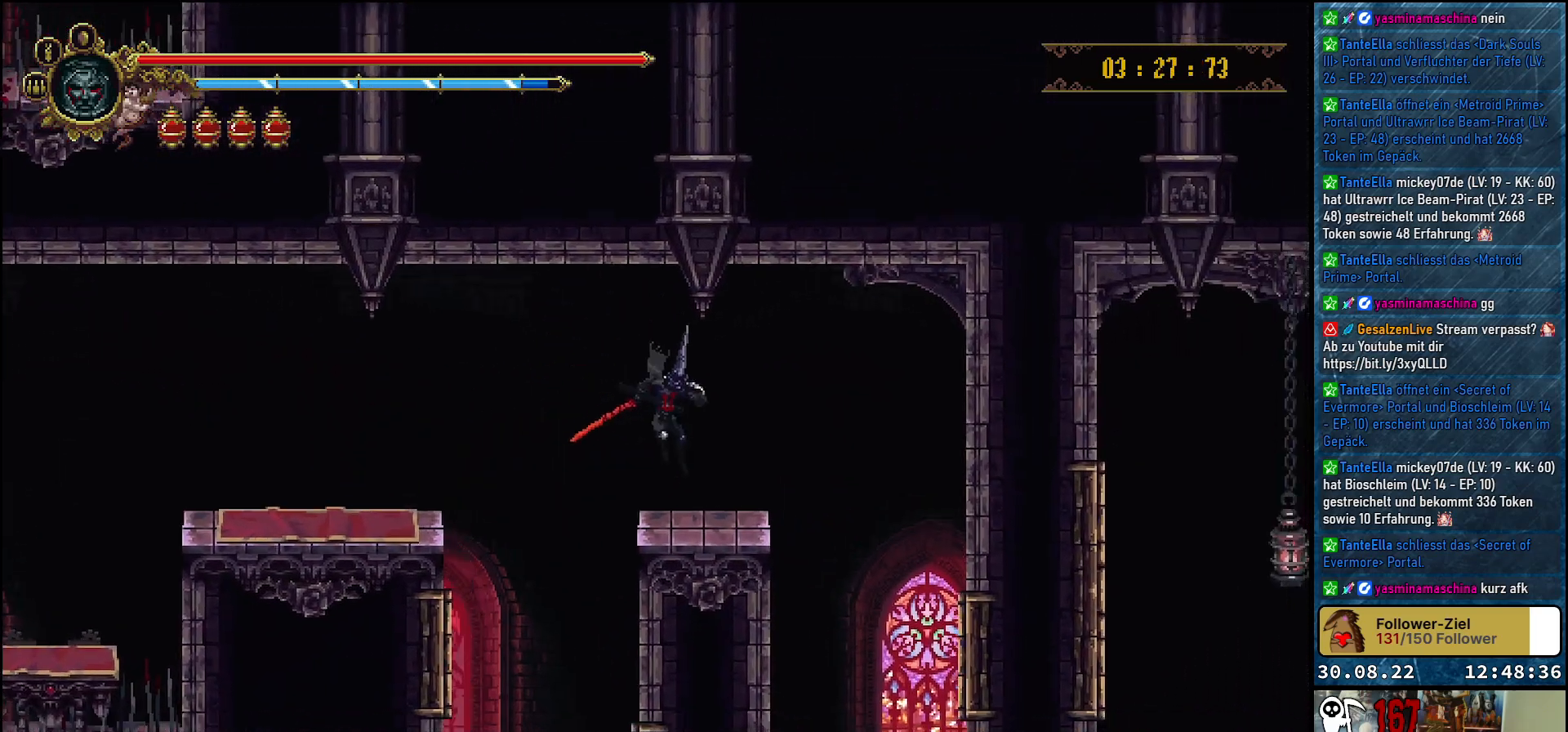
{"buttons": ["DPAD_RIGHT"], "left_stick": "center", "right_stick": "center", "events": []}
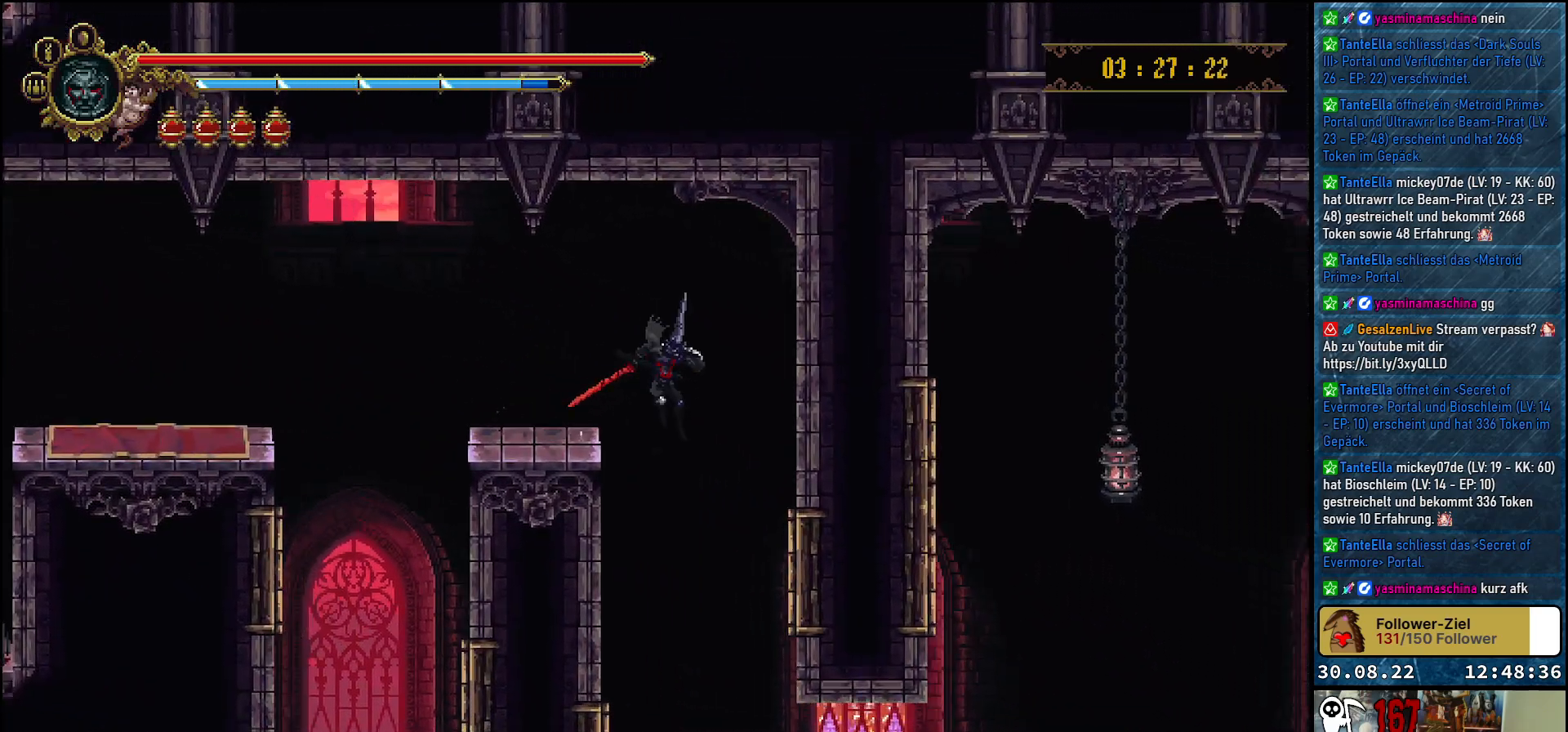
{"buttons": [], "left_stick": "center", "right_stick": "center", "events": [[83, "DPAD_RIGHT", "up"]]}
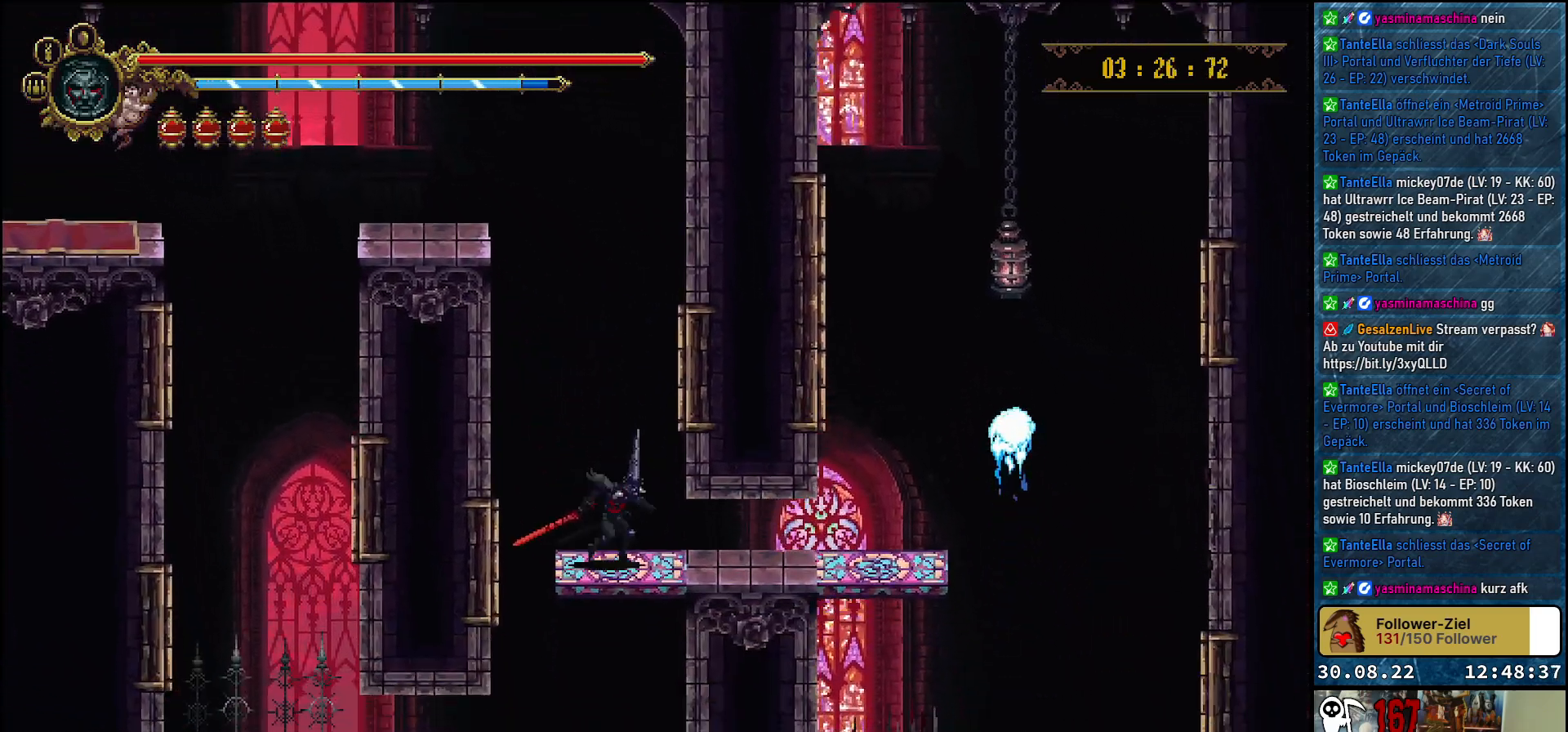
{"buttons": ["DPAD_RIGHT"], "left_stick": "center", "right_stick": "center", "events": [[83, "DPAD_RIGHT", "down"], [133, "R2", "down"], [283, "R2", "up"]]}
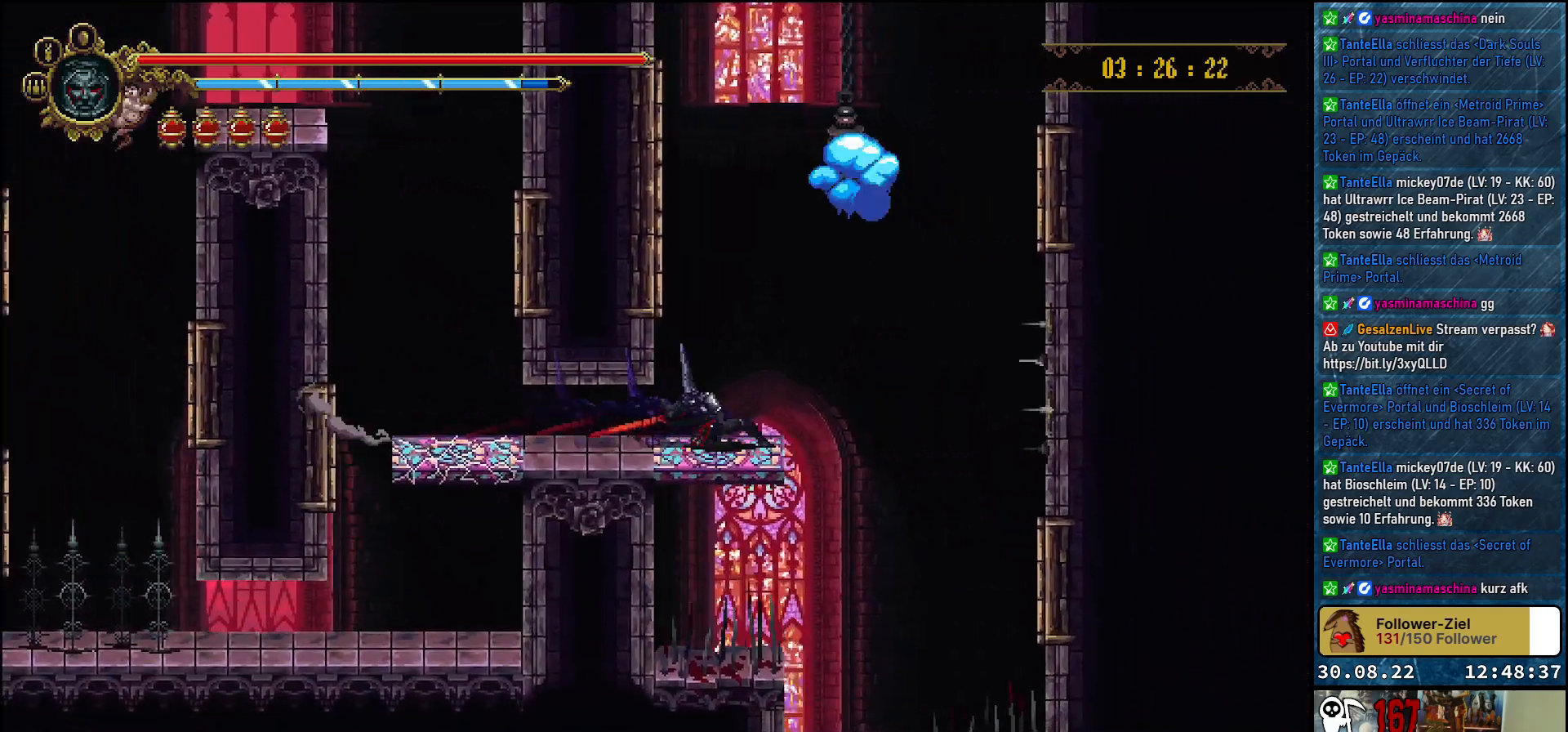
{"buttons": ["DPAD_LEFT"], "left_stick": "center", "right_stick": "center", "events": [[83, "A", "down"], [217, "A", "up"], [317, "DPAD_RIGHT", "up"], [500, "DPAD_LEFT", "down"]]}
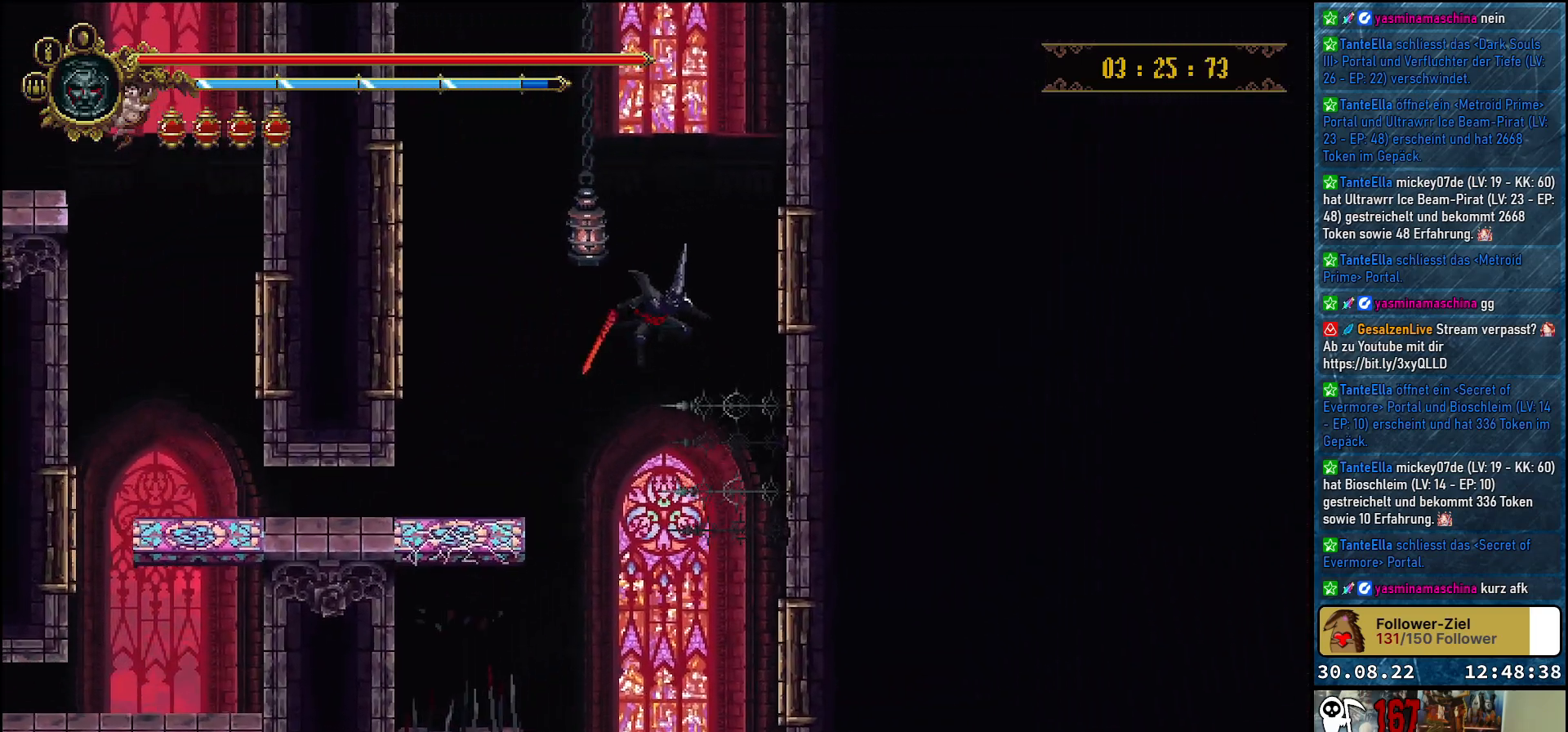
{"buttons": [], "left_stick": "center", "right_stick": "center", "events": [[150, "DPAD_LEFT", "up"], [400, "DPAD_RIGHT", "down"], [483, "DPAD_RIGHT", "up"]]}
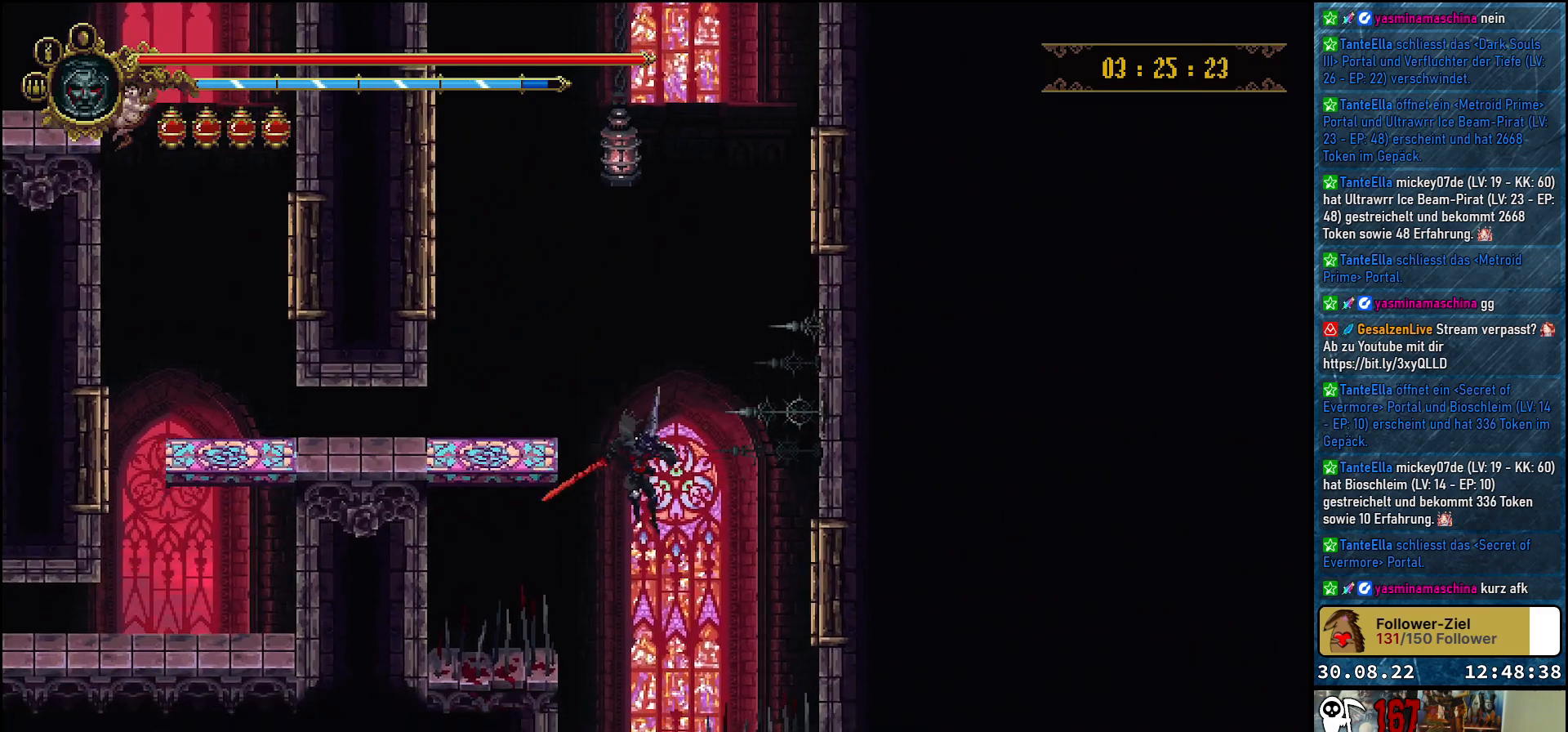
{"buttons": [], "left_stick": "center", "right_stick": "center", "events": [[267, "DPAD_LEFT", "down"], [367, "DPAD_LEFT", "up"]]}
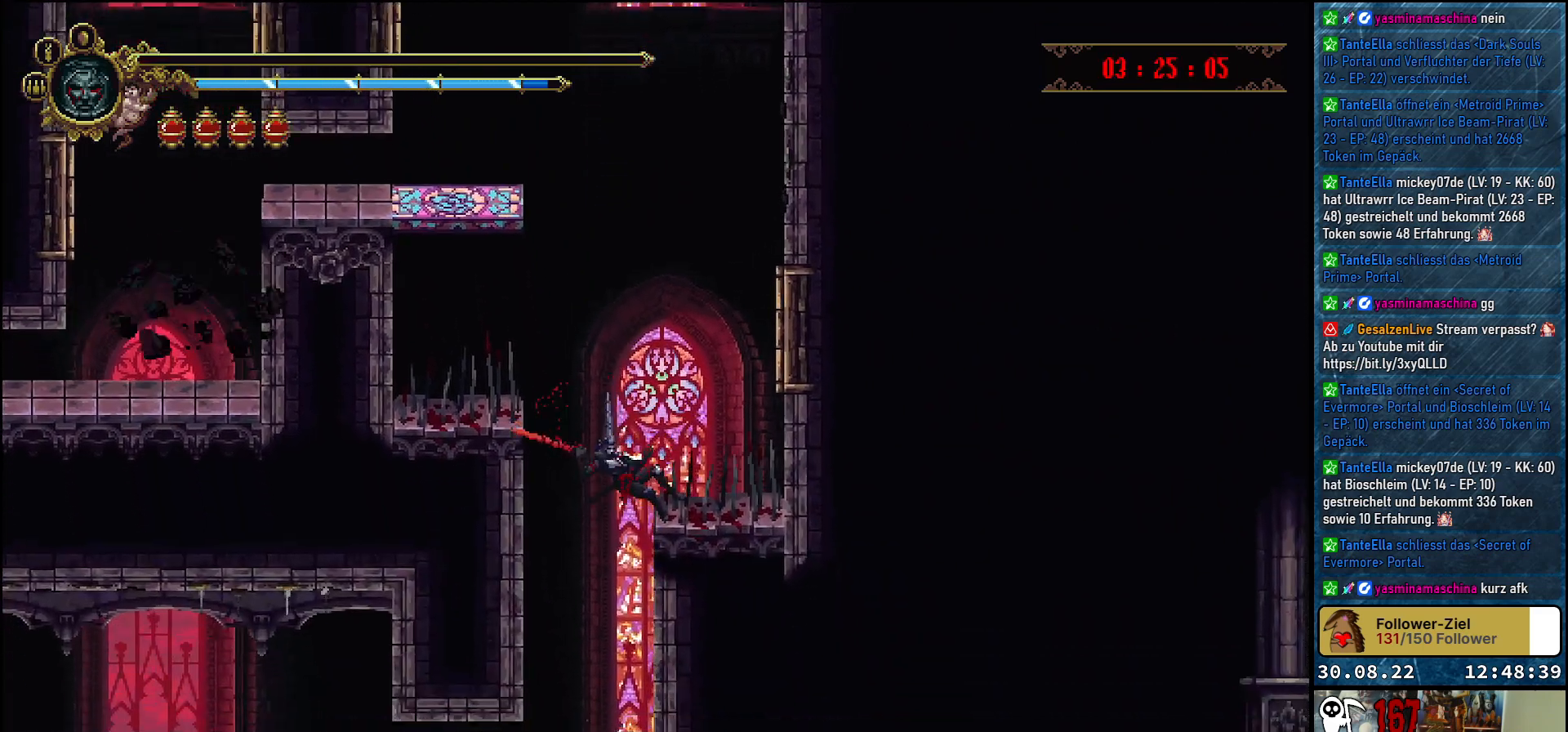
{"buttons": [], "left_stick": "center", "right_stick": "center", "events": []}
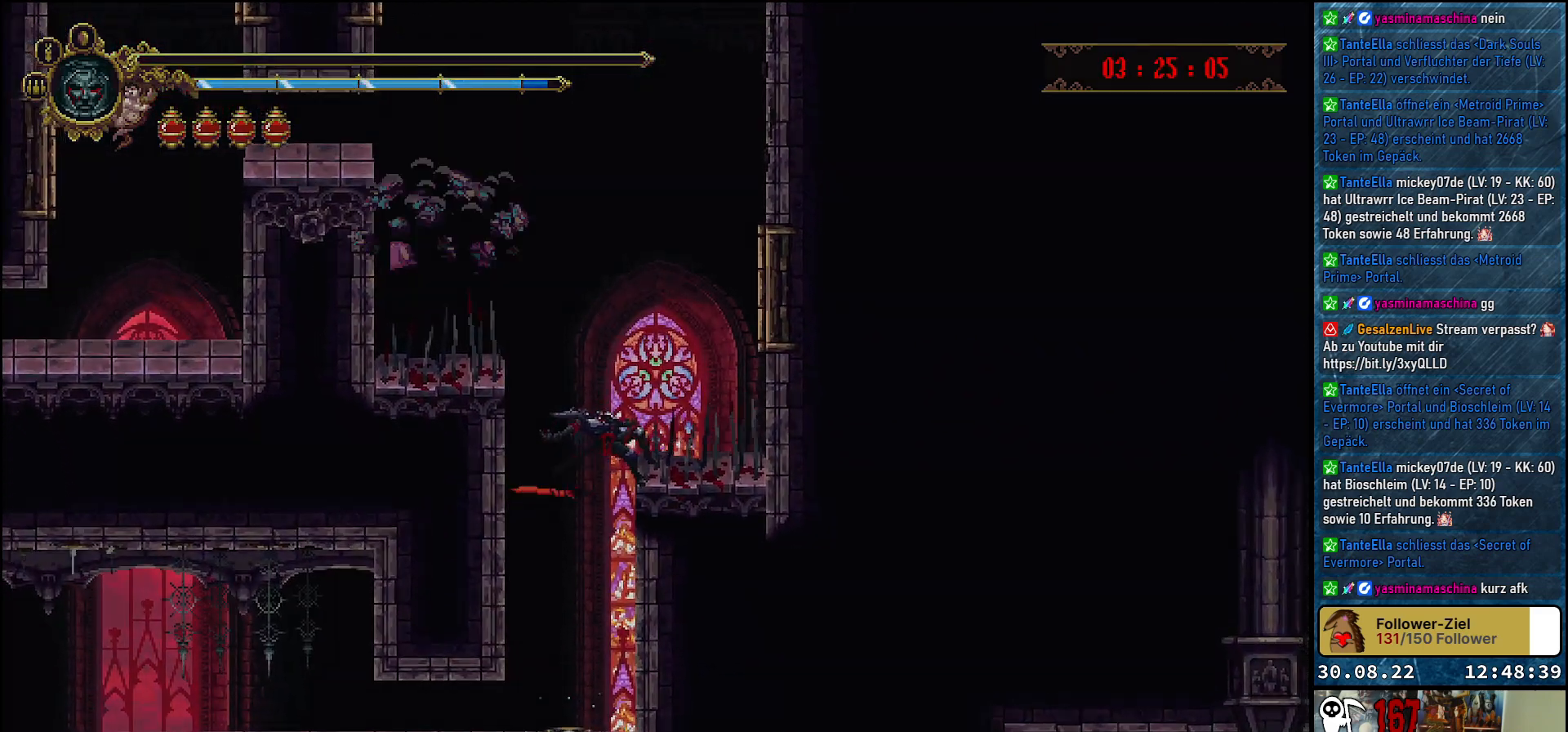
{"buttons": [], "left_stick": "center", "right_stick": "center", "events": []}
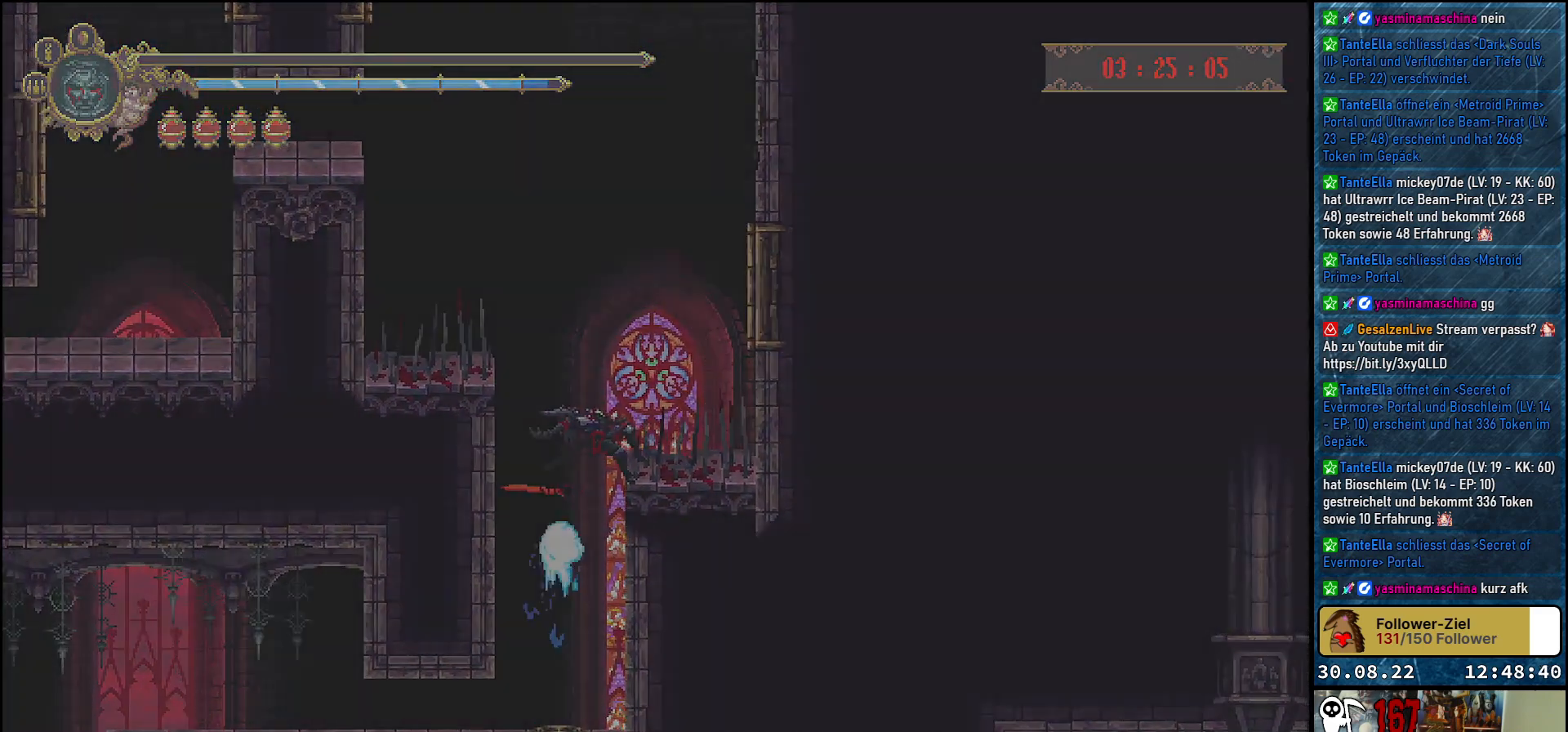
{"buttons": [], "left_stick": "center", "right_stick": "center", "events": []}
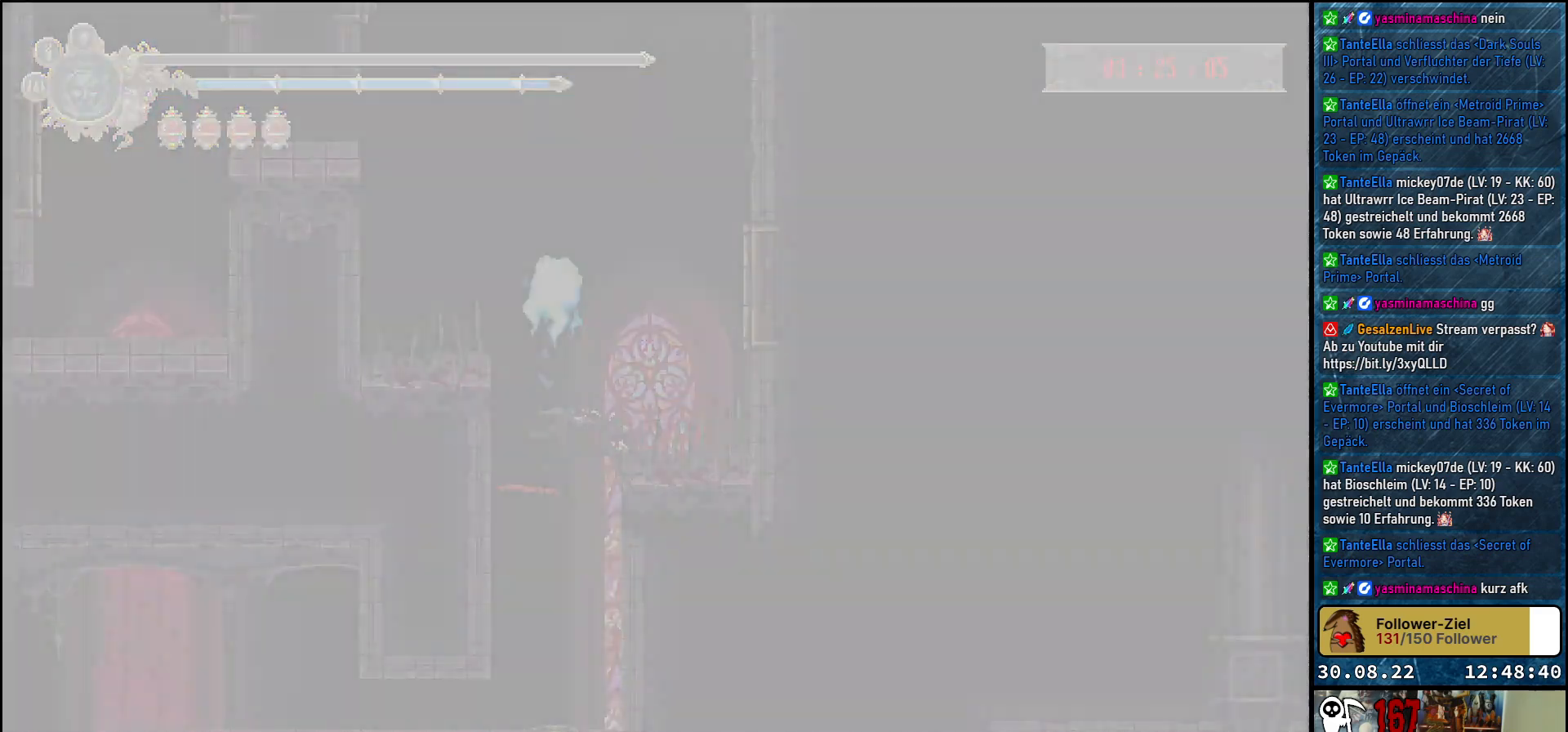
{"buttons": [], "left_stick": "center", "right_stick": "center", "events": []}
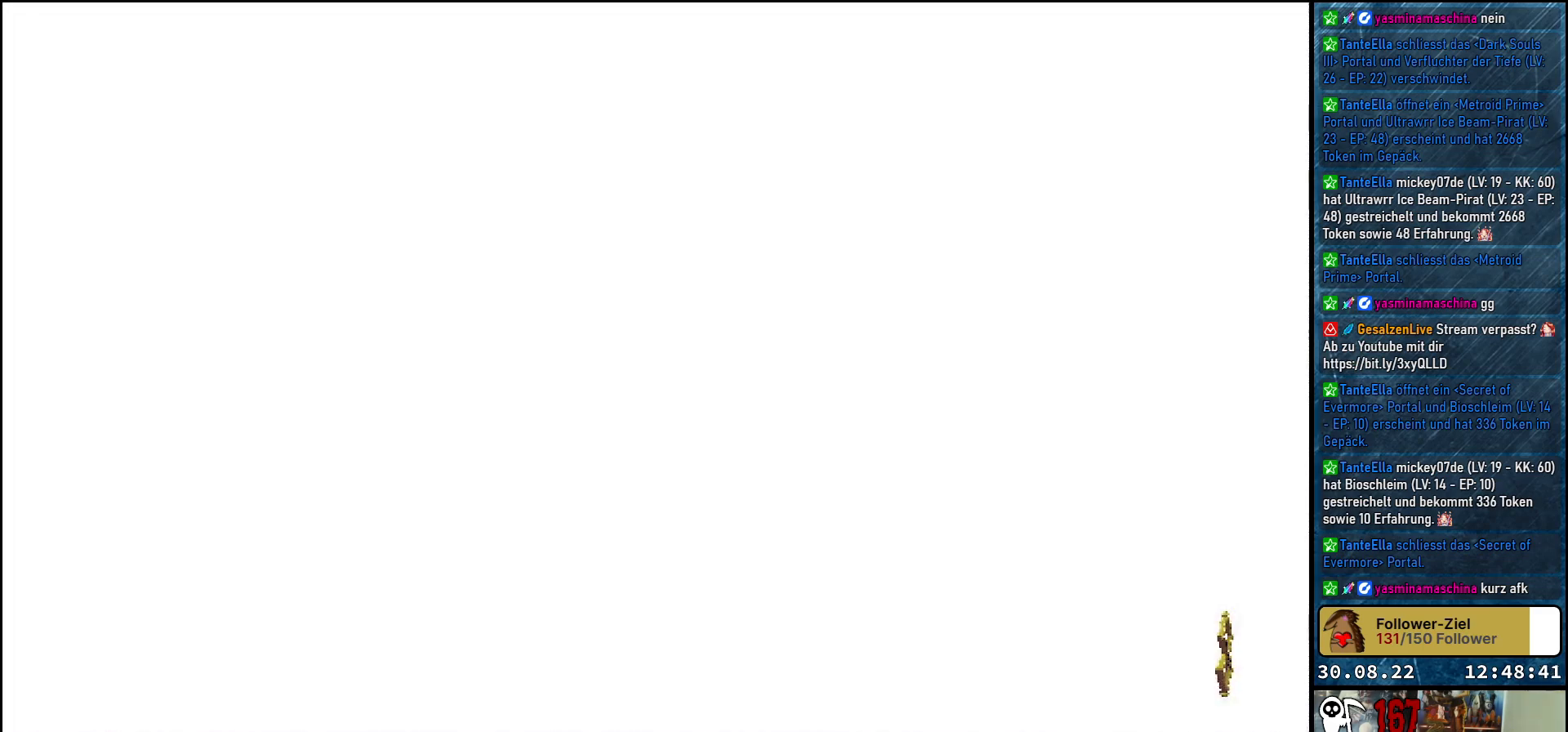
{"buttons": [], "left_stick": "center", "right_stick": "center", "events": []}
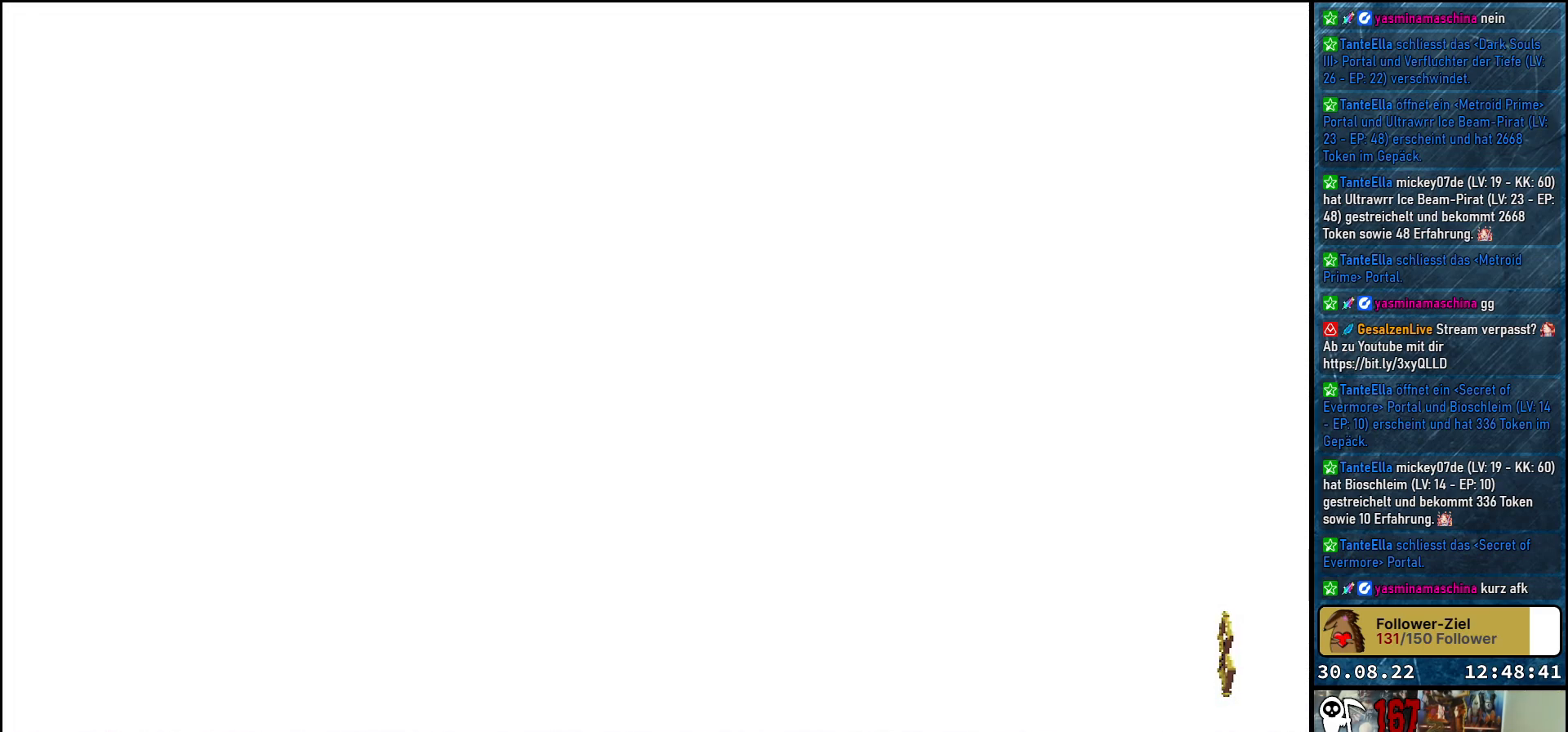
{"buttons": [], "left_stick": "center", "right_stick": "center", "events": []}
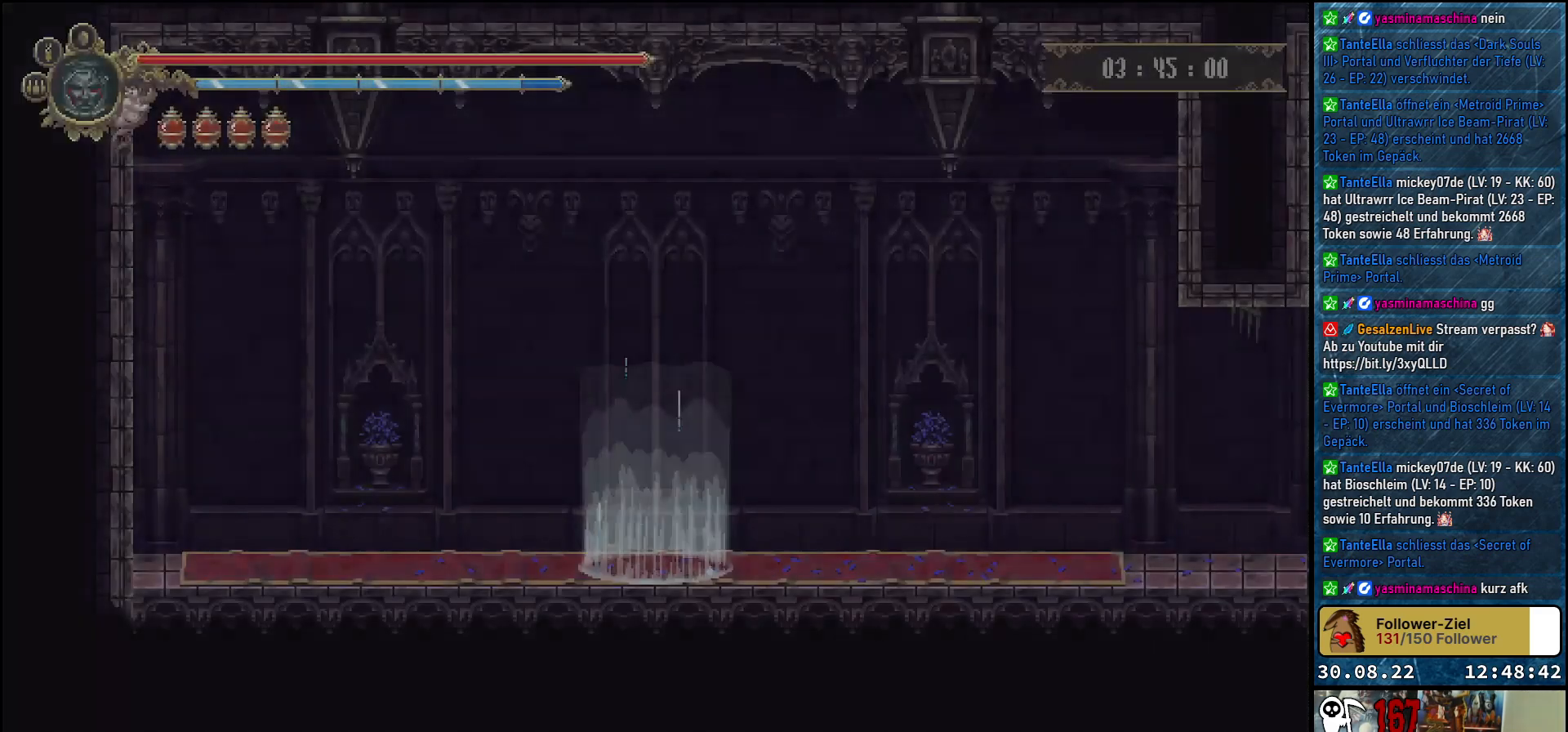
{"buttons": [], "left_stick": "center", "right_stick": "center", "events": []}
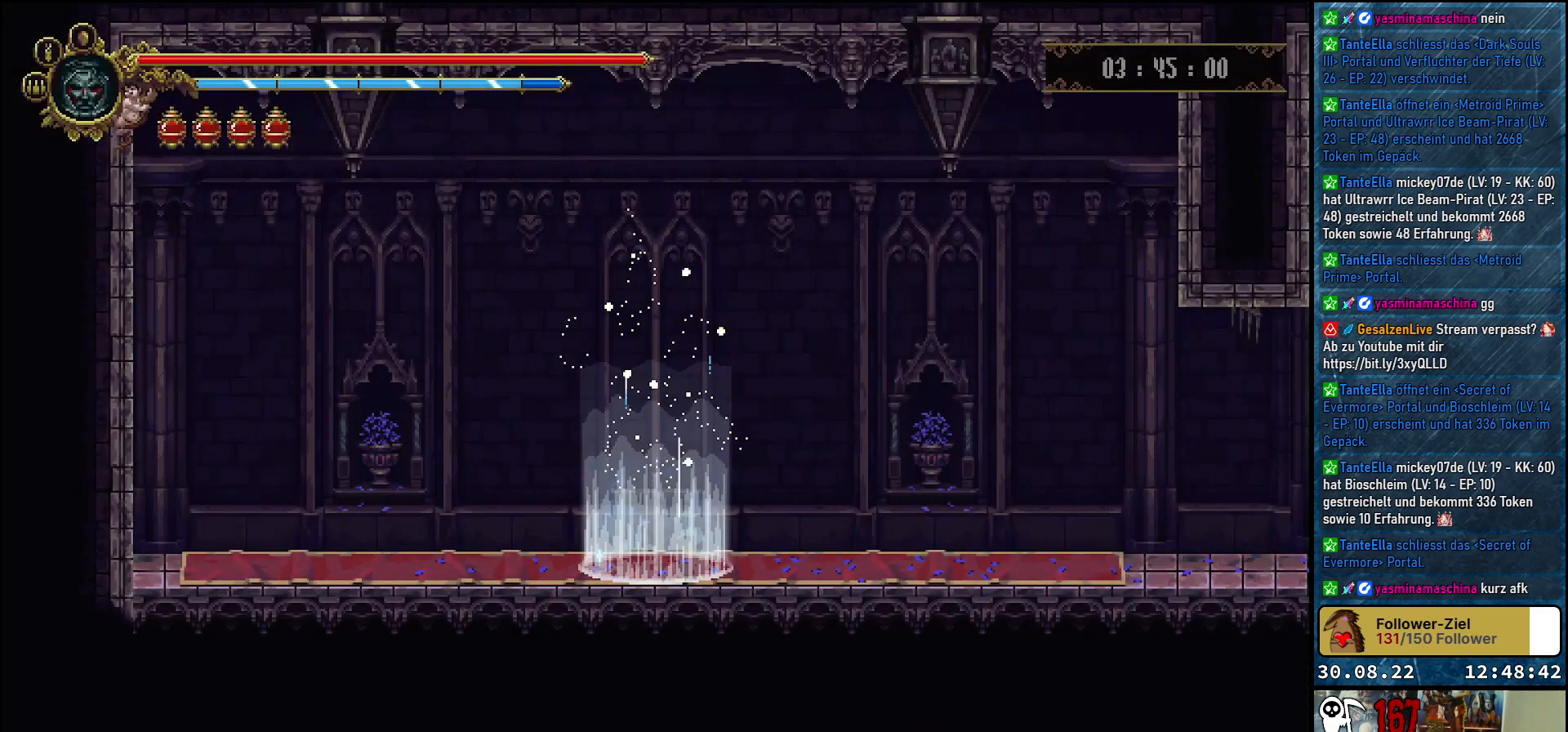
{"buttons": ["DPAD_RIGHT"], "left_stick": "center", "right_stick": "center", "events": [[50, "DPAD_RIGHT", "down"]]}
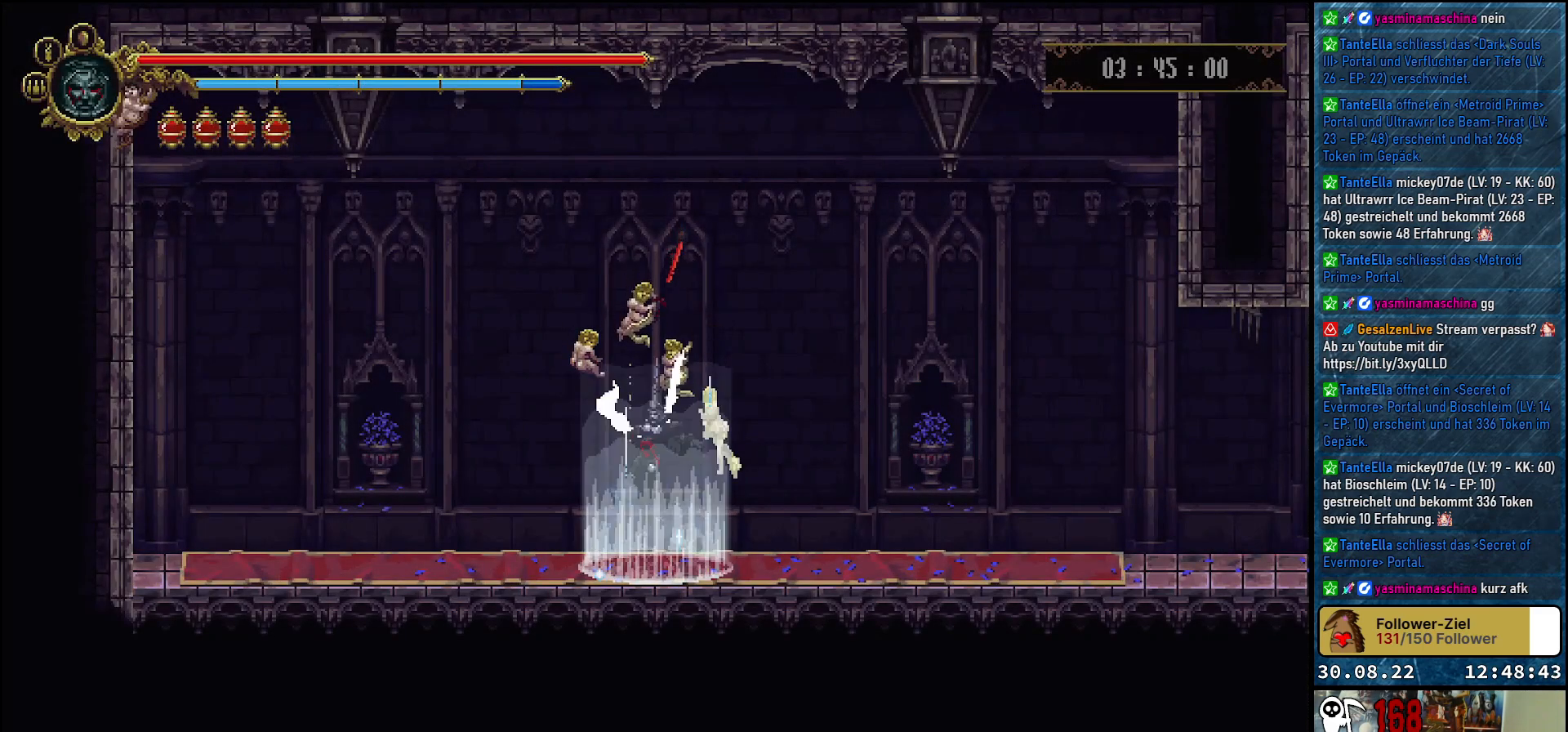
{"buttons": ["DPAD_RIGHT"], "left_stick": "center", "right_stick": "center", "events": []}
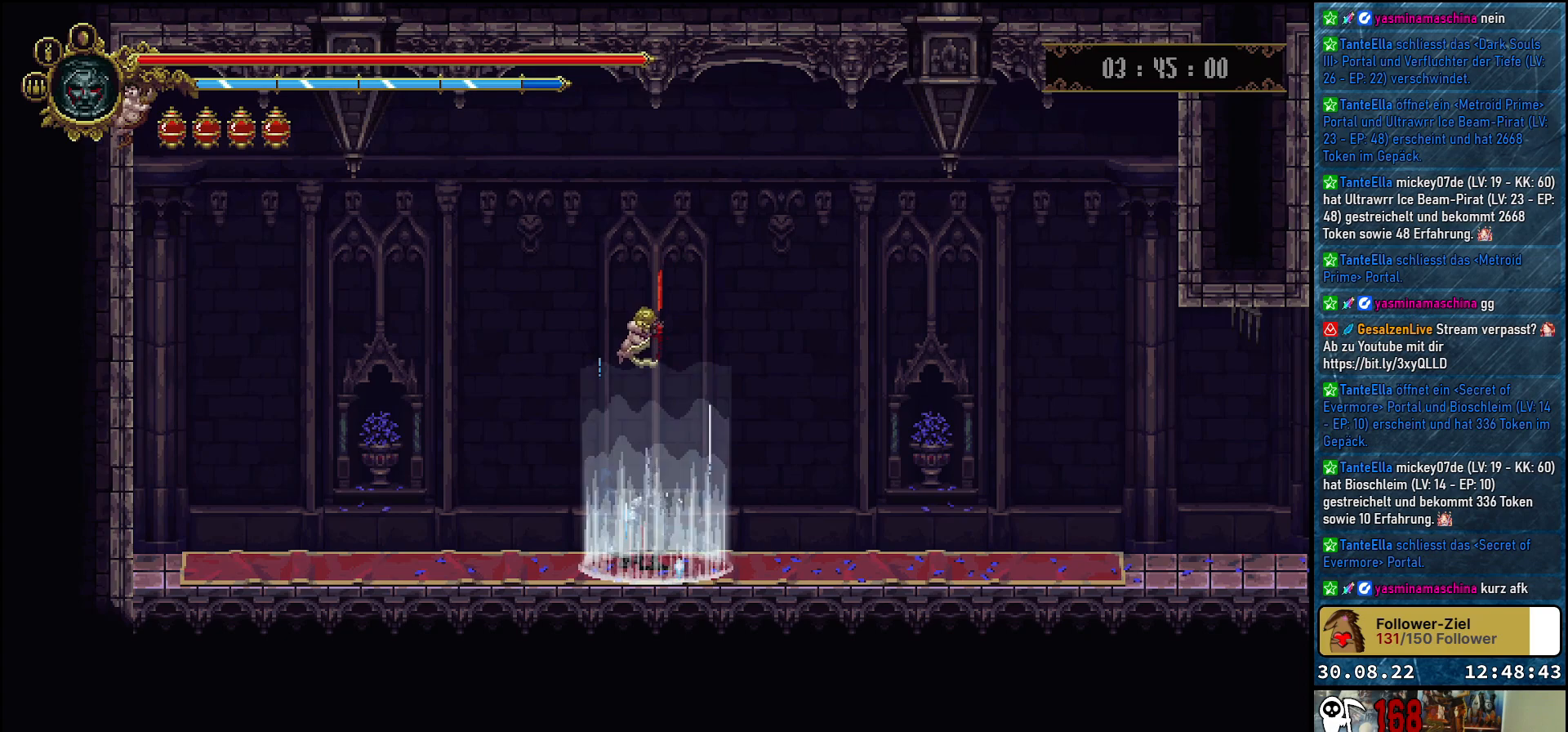
{"buttons": ["DPAD_RIGHT"], "left_stick": "center", "right_stick": "center", "events": []}
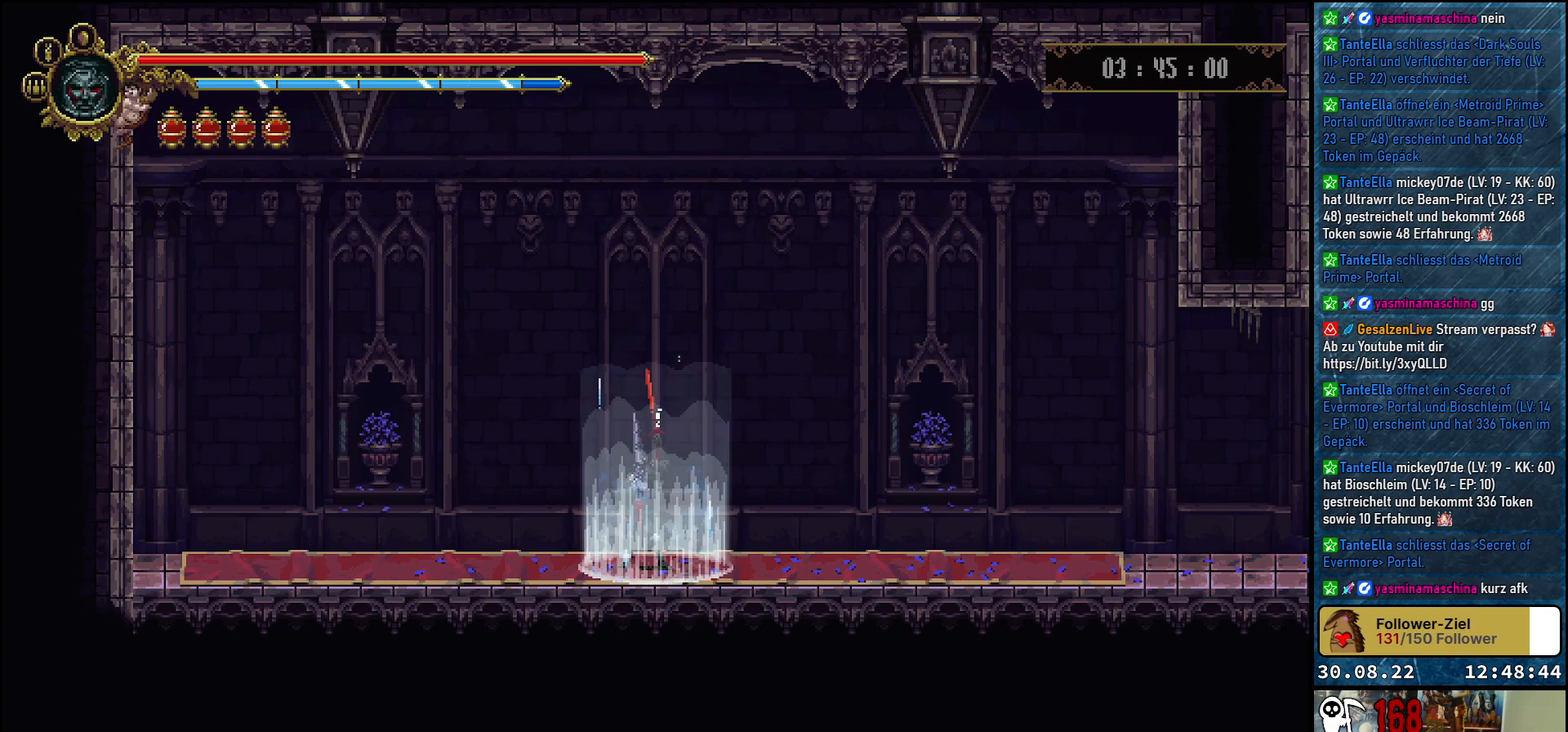
{"buttons": ["DPAD_RIGHT"], "left_stick": "center", "right_stick": "center", "events": []}
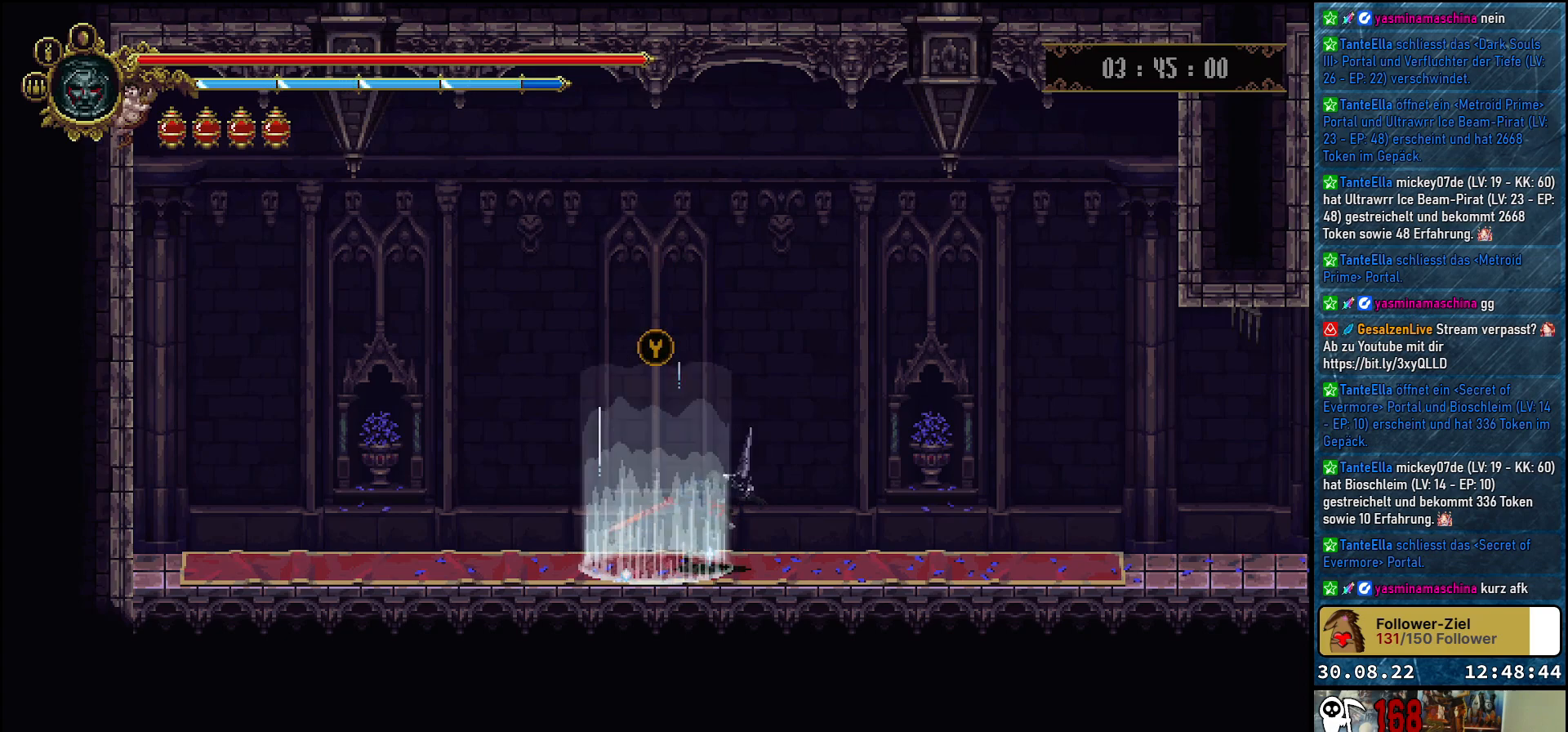
{"buttons": ["R2", "DPAD_RIGHT"], "left_stick": "center", "right_stick": "center", "events": [[433, "R2", "down"]]}
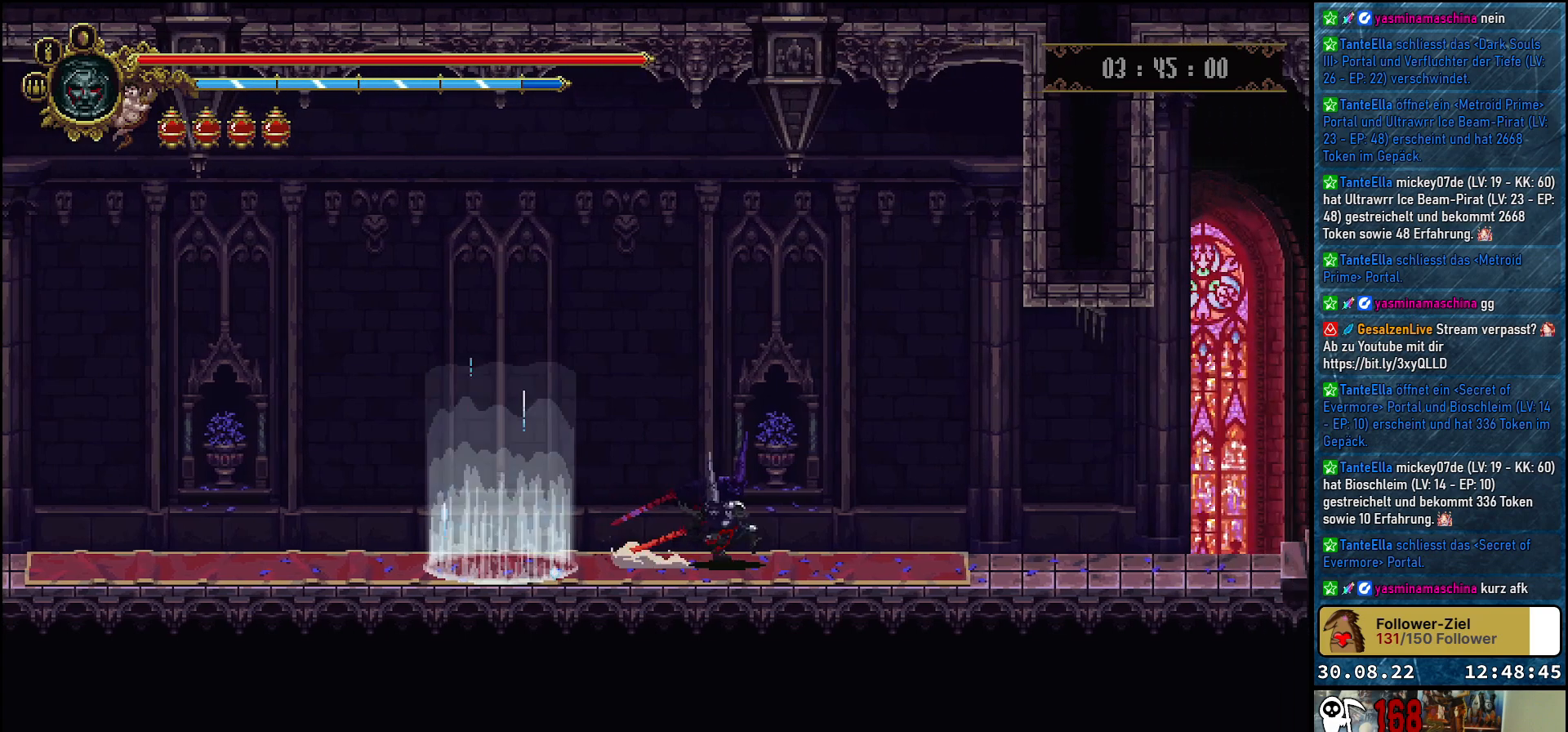
{"buttons": ["DPAD_RIGHT"], "left_stick": "center", "right_stick": "center", "events": [[100, "R2", "up"]]}
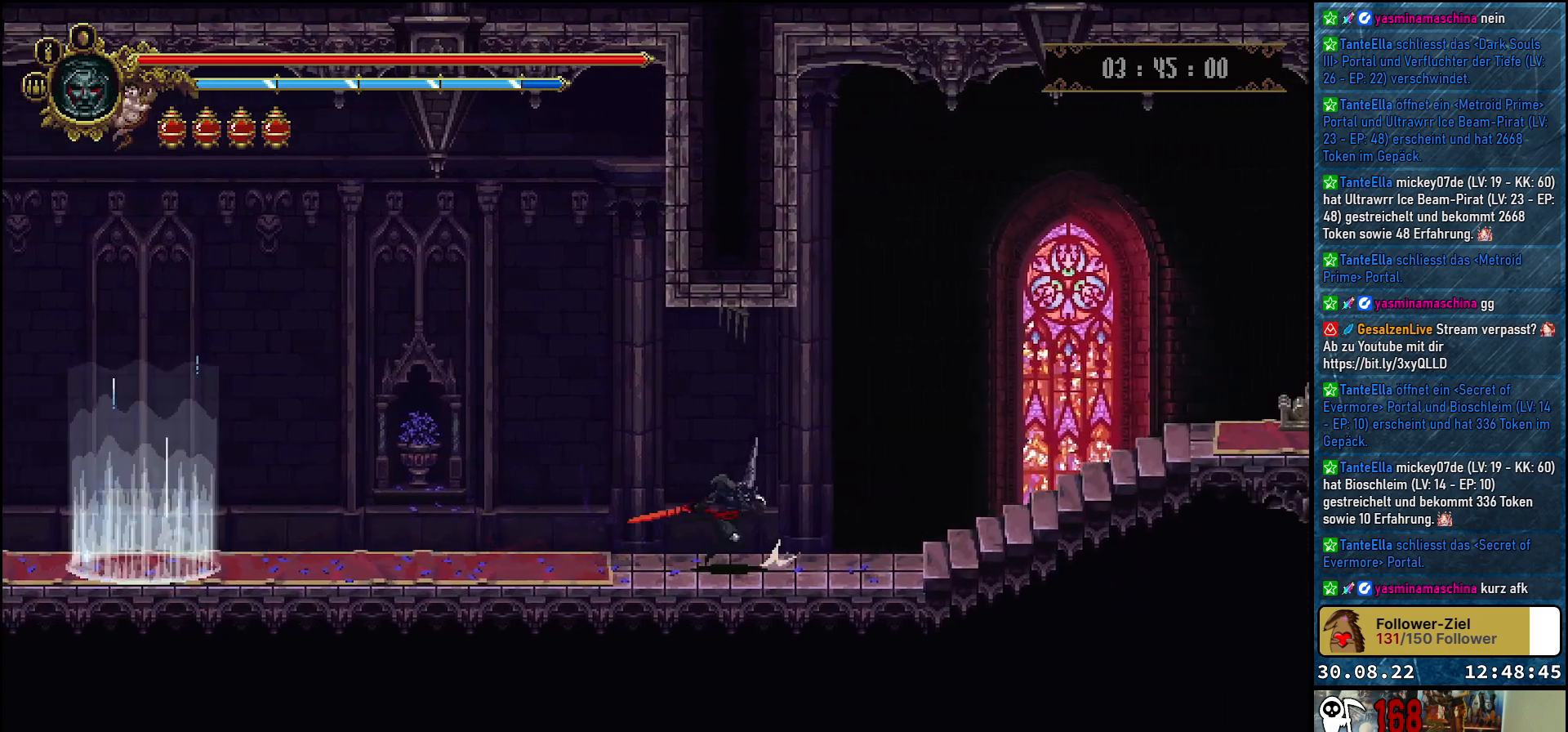
{"buttons": ["DPAD_RIGHT"], "left_stick": "center", "right_stick": "center", "events": []}
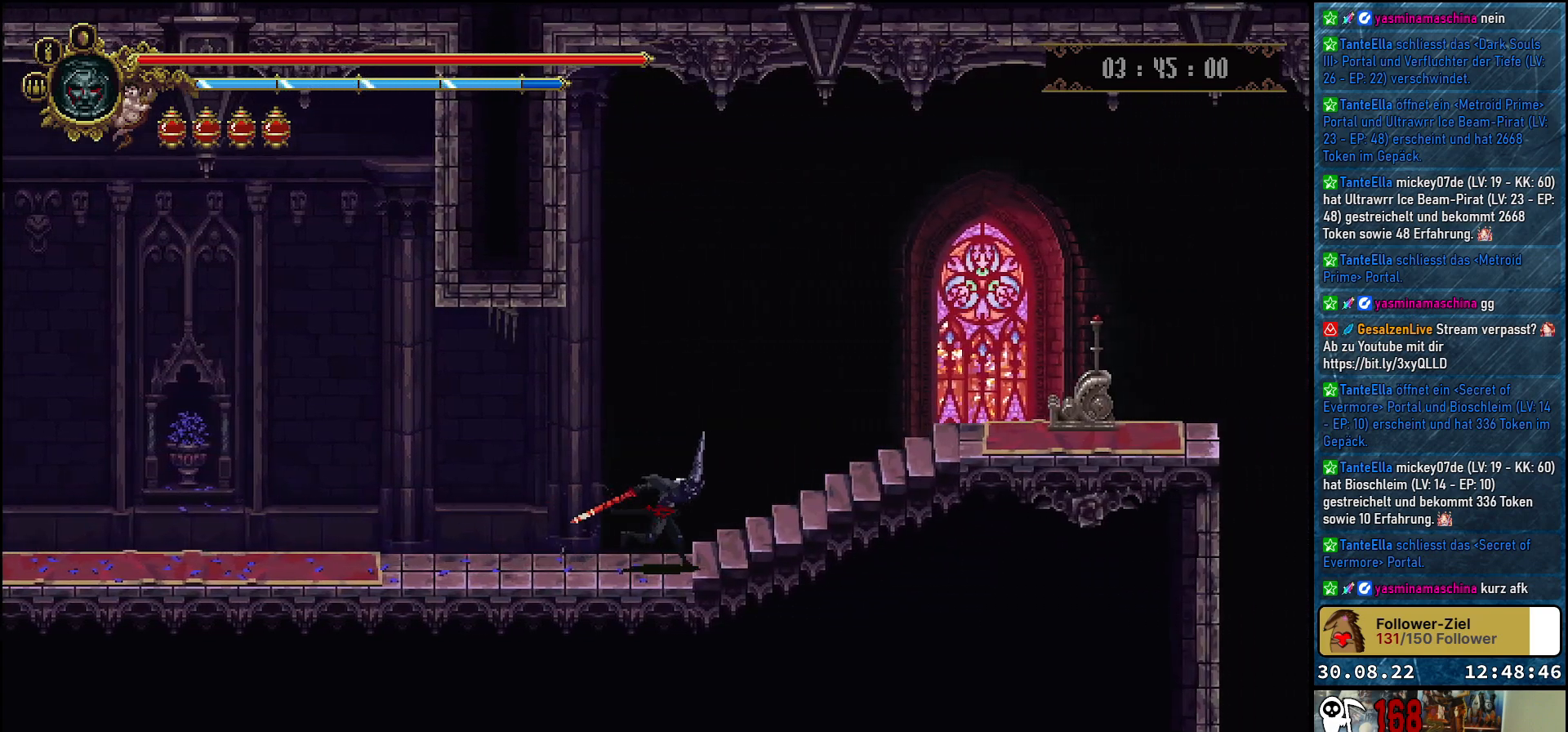
{"buttons": ["DPAD_RIGHT"], "left_stick": "center", "right_stick": "center", "events": []}
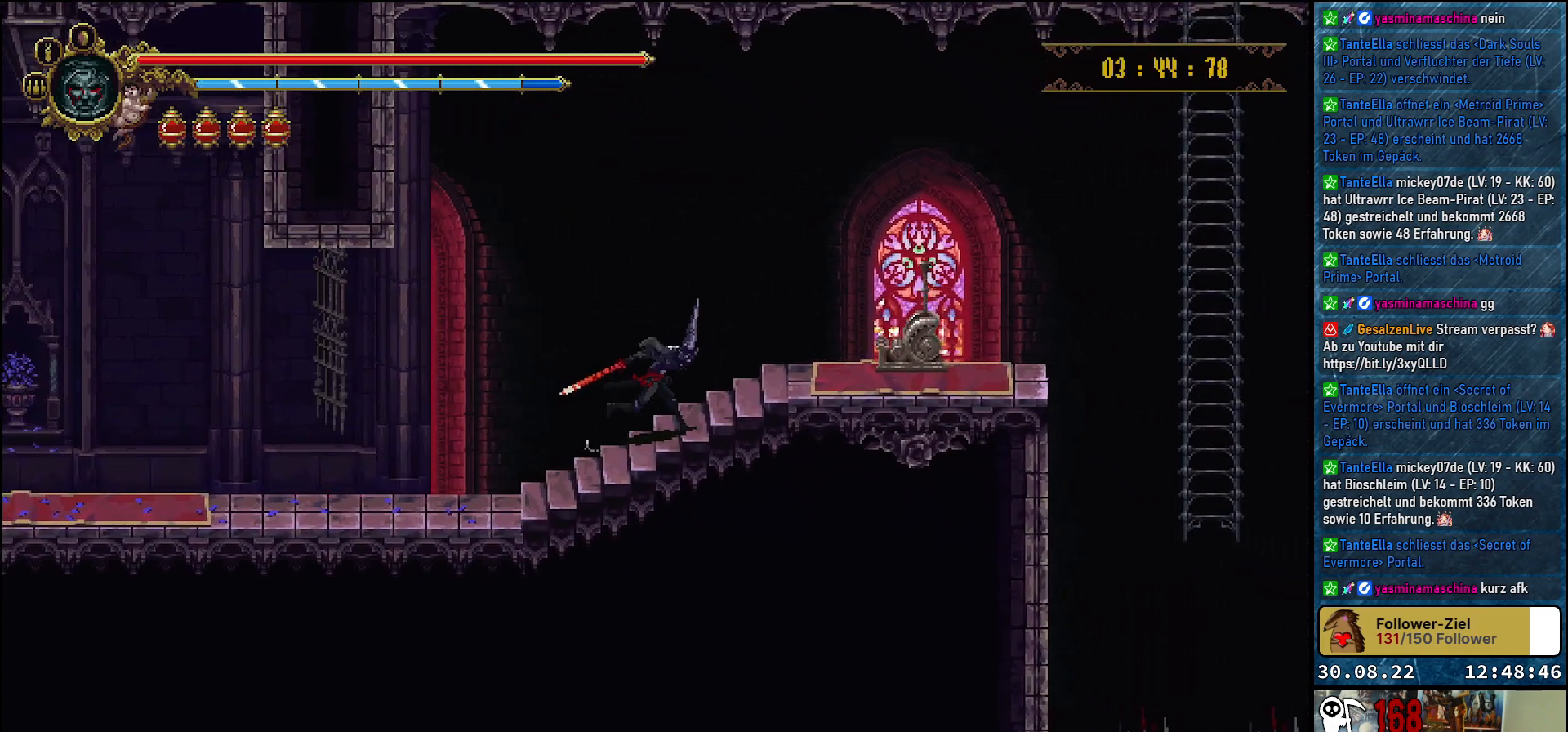
{"buttons": ["DPAD_RIGHT"], "left_stick": "center", "right_stick": "center", "events": []}
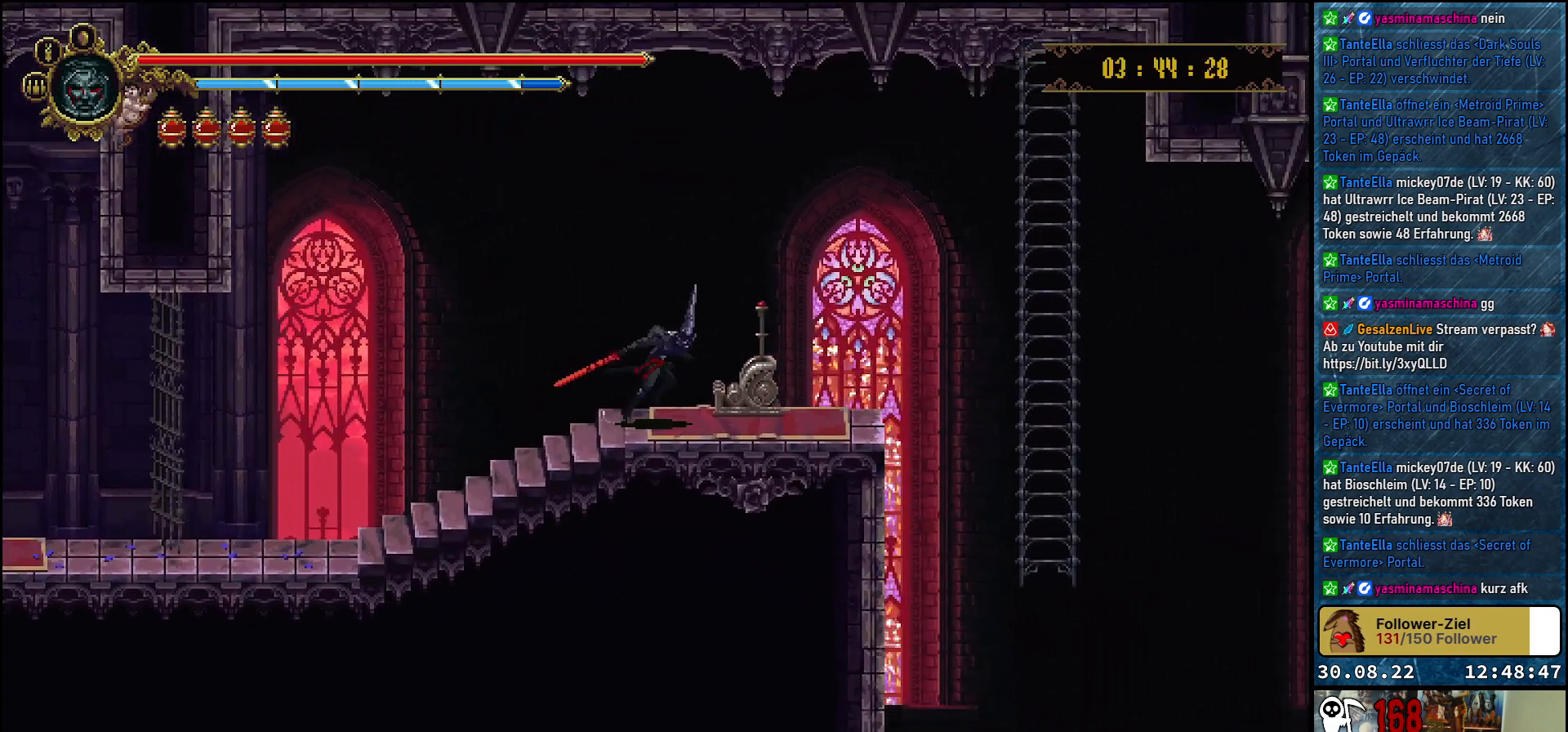
{"buttons": [], "left_stick": "center", "right_stick": "center", "events": [[33, "Y", "down"], [50, "DPAD_RIGHT", "up"], [133, "Y", "up"], [217, "Y", "down"], [300, "Y", "up"]]}
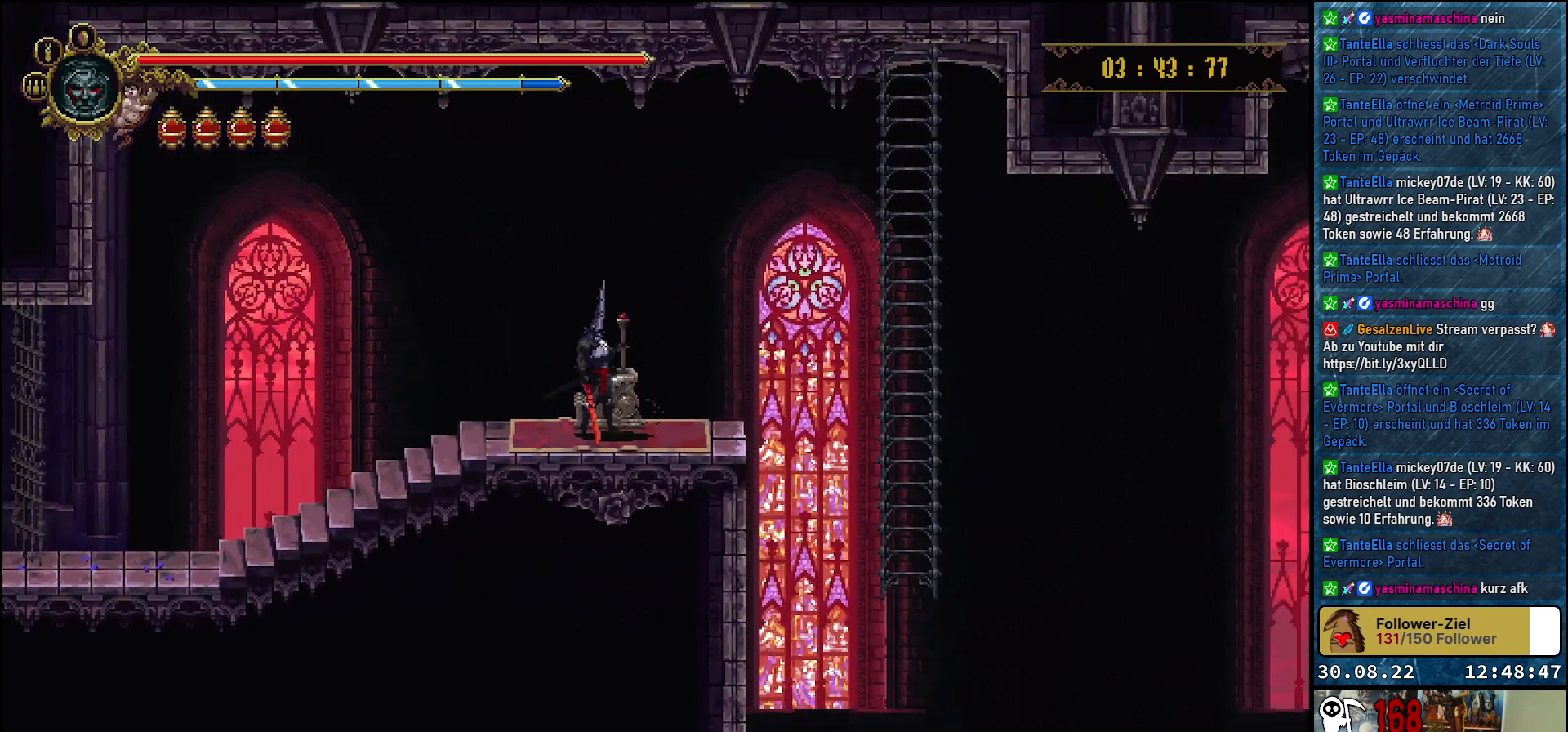
{"buttons": [], "left_stick": "center", "right_stick": "center", "events": []}
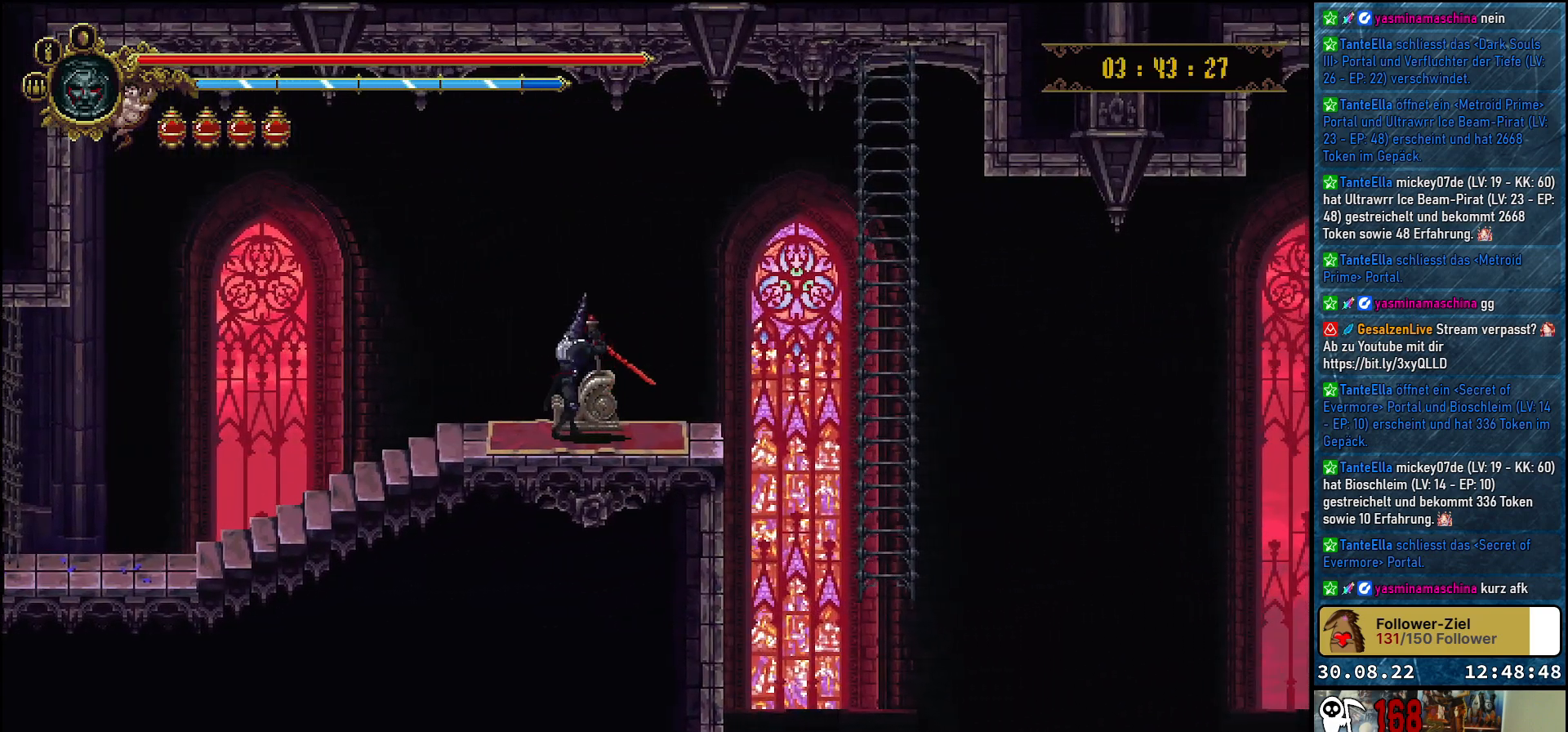
{"buttons": [], "left_stick": "center", "right_stick": "center", "events": []}
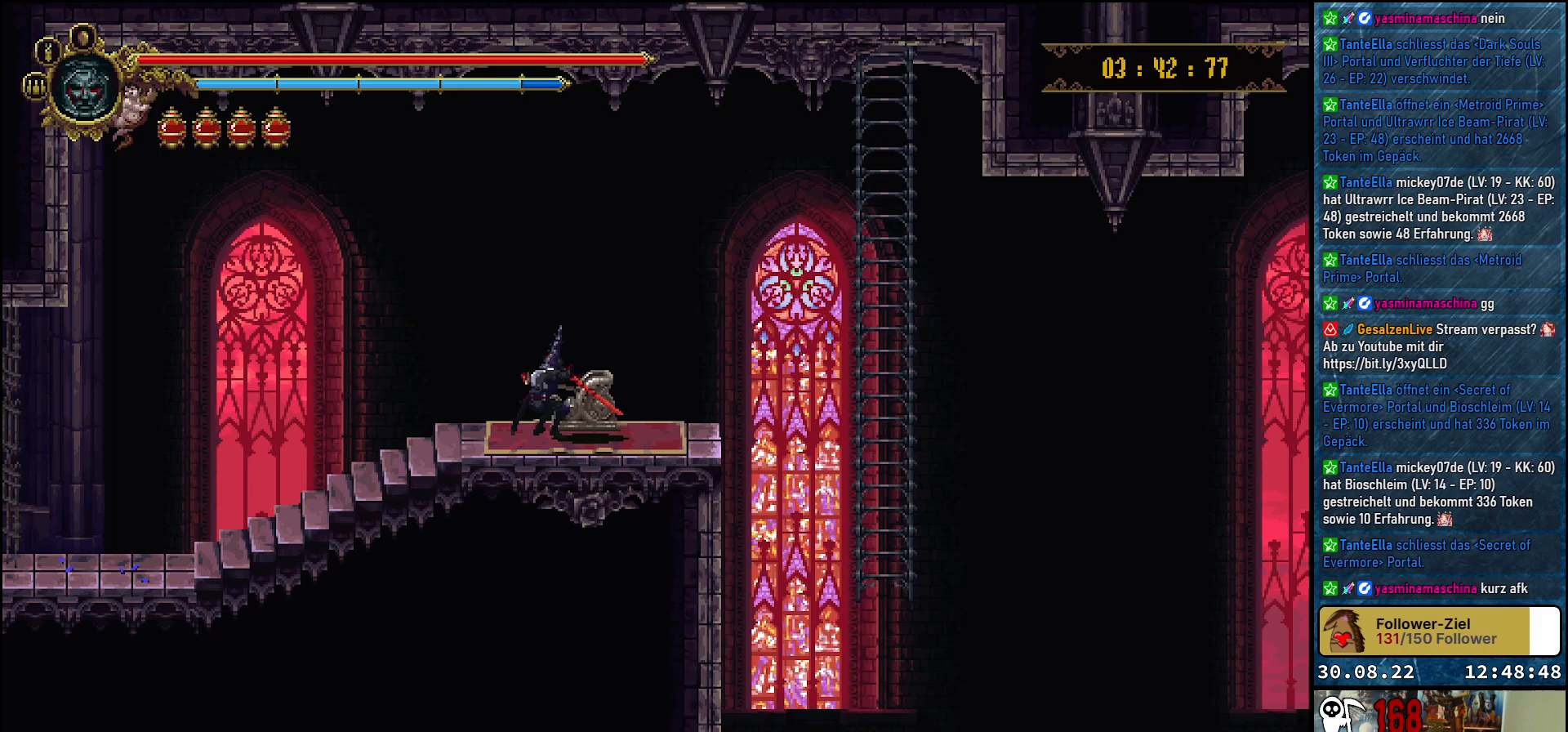
{"buttons": [], "left_stick": "center", "right_stick": "center", "events": []}
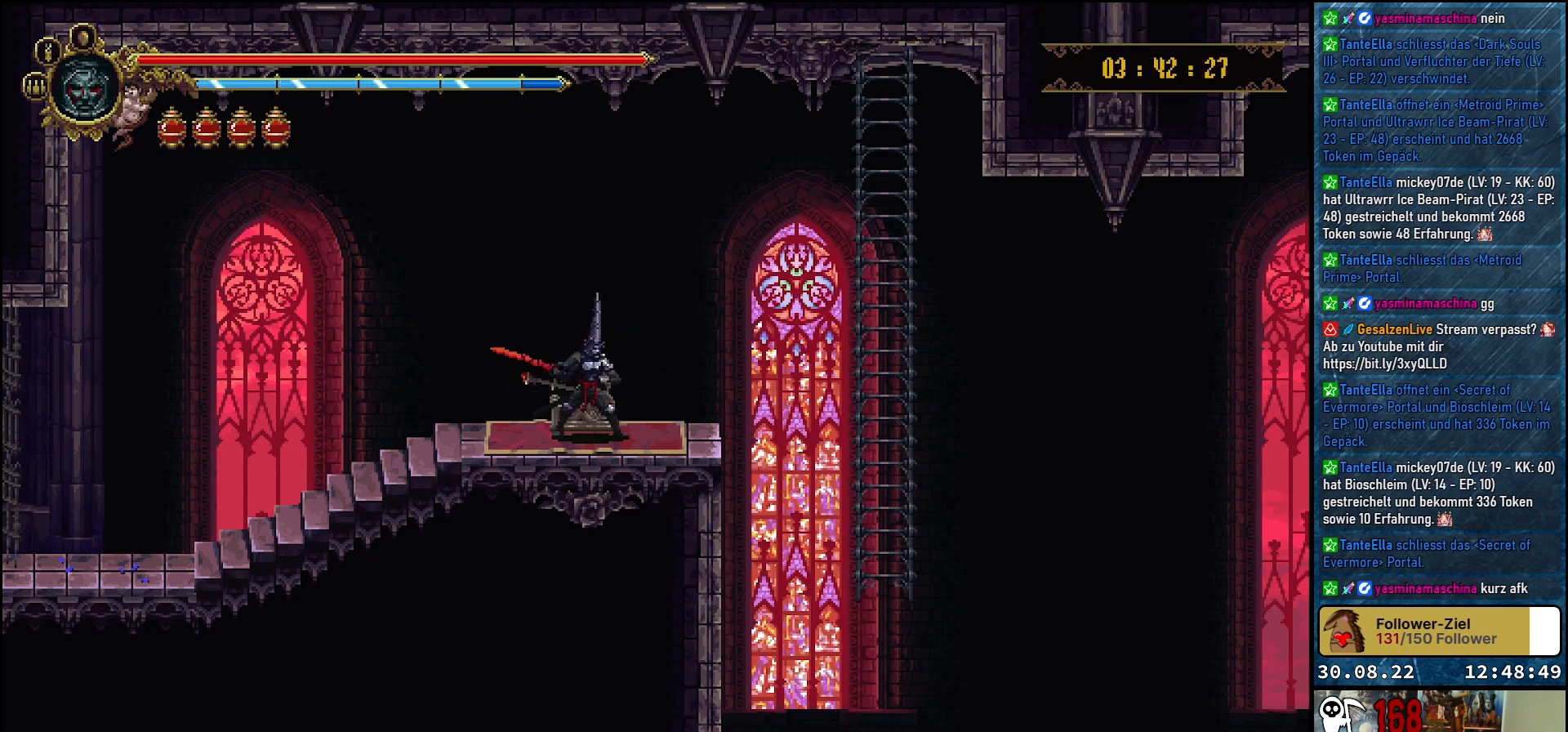
{"buttons": ["DPAD_RIGHT"], "left_stick": "center", "right_stick": "center", "events": [[33, "DPAD_RIGHT", "down"], [250, "A", "down"], [383, "A", "up"]]}
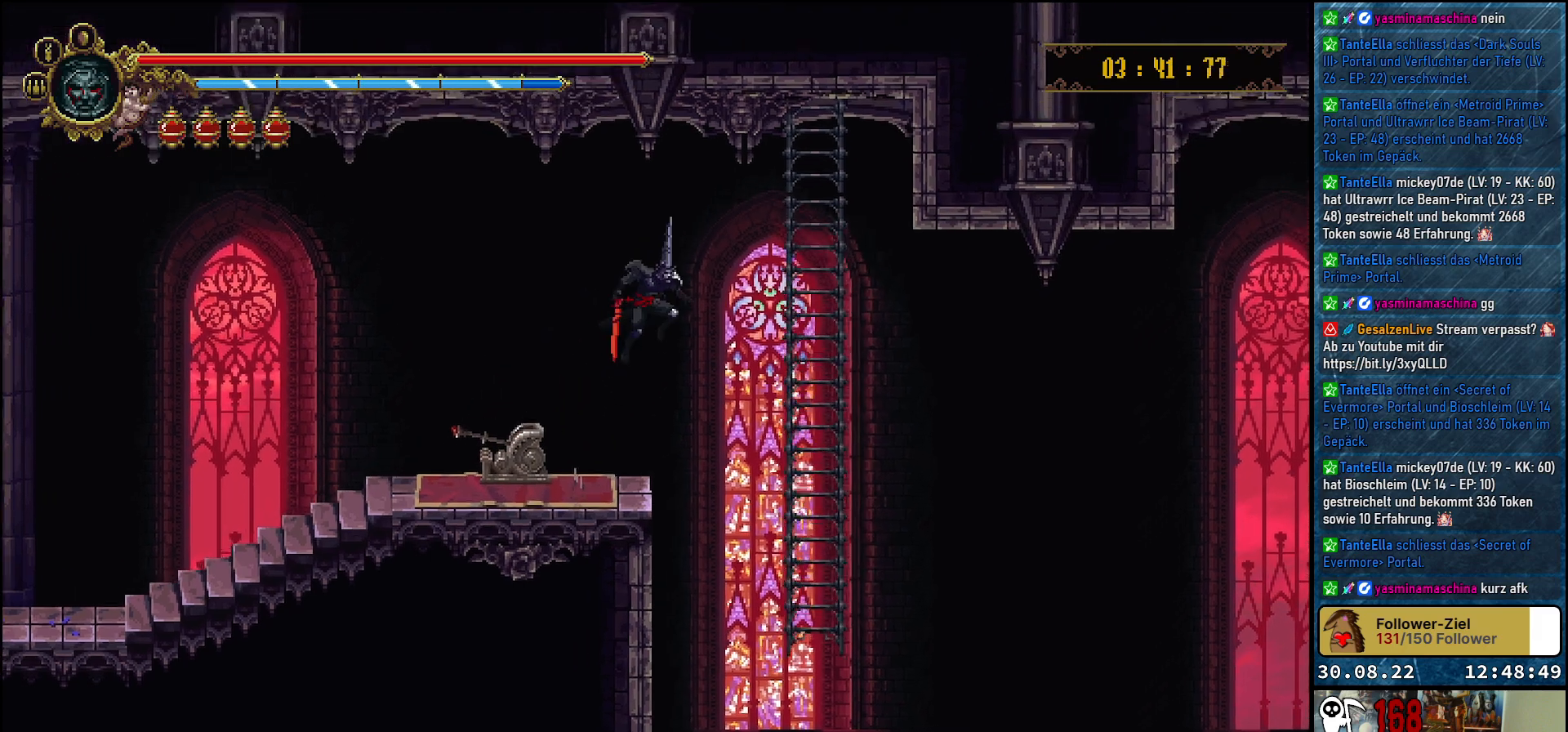
{"buttons": [], "left_stick": "center", "right_stick": "center", "events": [[483, "DPAD_RIGHT", "up"]]}
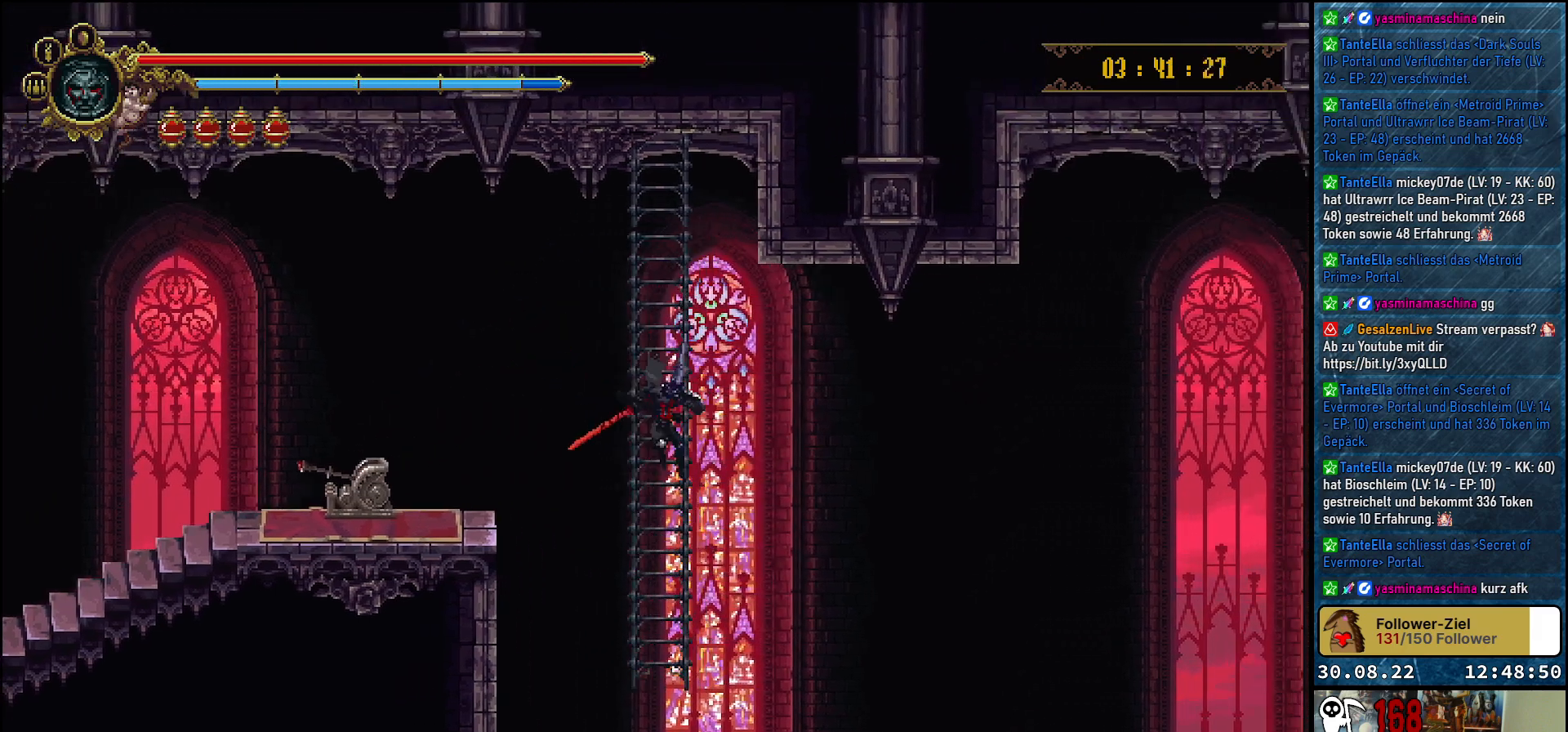
{"buttons": ["DPAD_DOWN"], "left_stick": "center", "right_stick": "center", "events": [[33, "DPAD_UP", "down"], [183, "DPAD_UP", "up"], [400, "DPAD_DOWN", "down"]]}